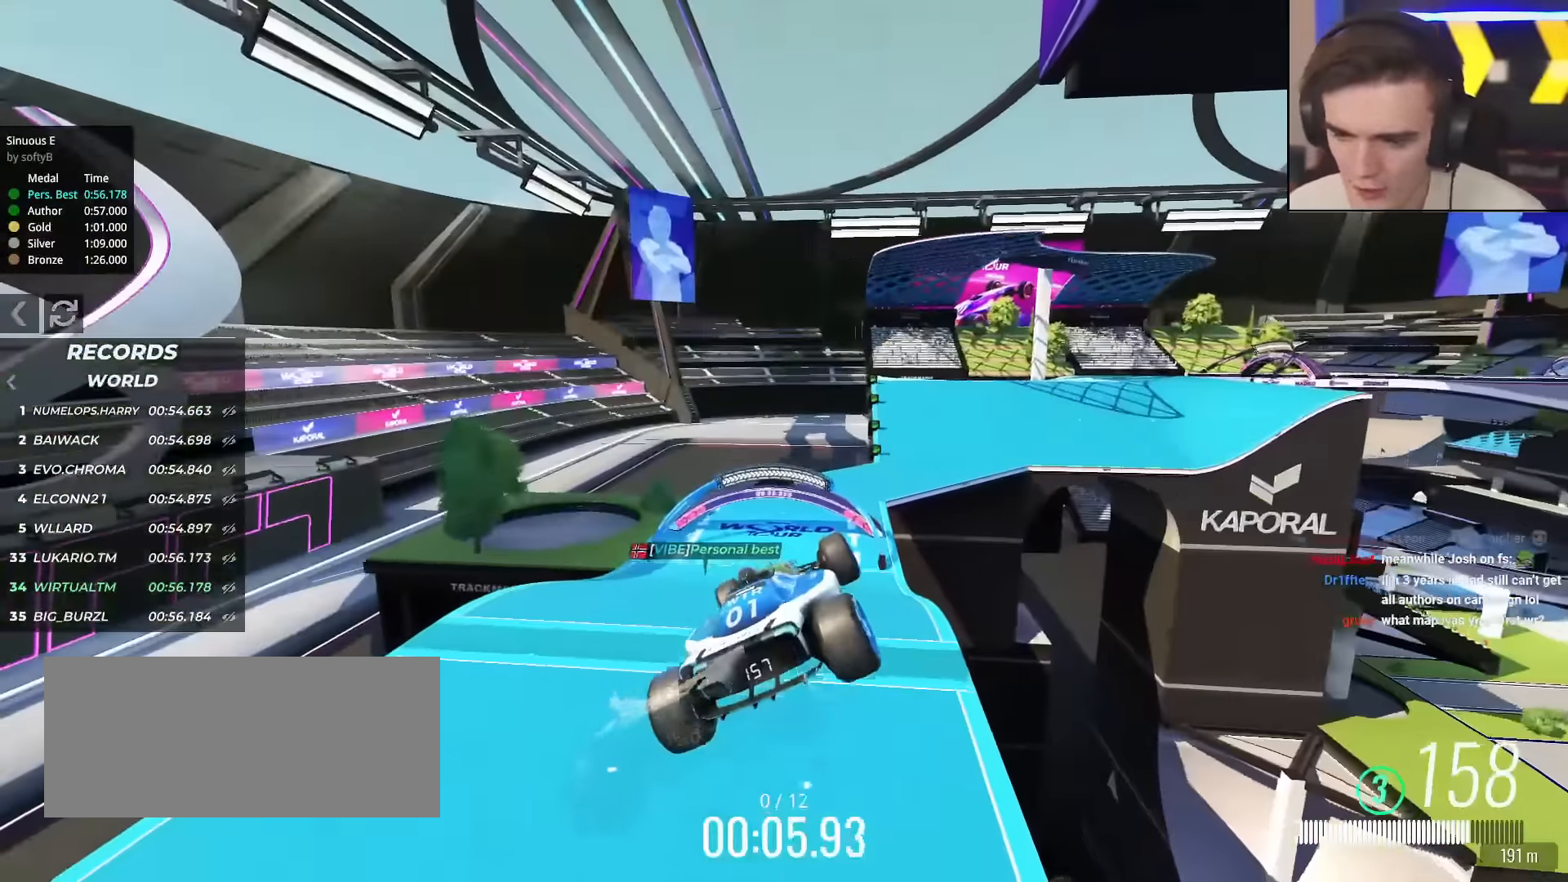
Gameplay with keyboard; each line is a JSON object with the keys held at the frame after it. "events" lists presses ("down") and releases ("up") of "brake", "down", "left", "right" and "up" between this image and that frame as [ms after this image, input, new state], when the widget could be followed in between. No other keys are recorded. Mouse input is not recorded. Key names are as the overlay labels them; some are game actions (e.g. jump) rather than physical keys.
{"keys": ["left", "up"], "events": []}
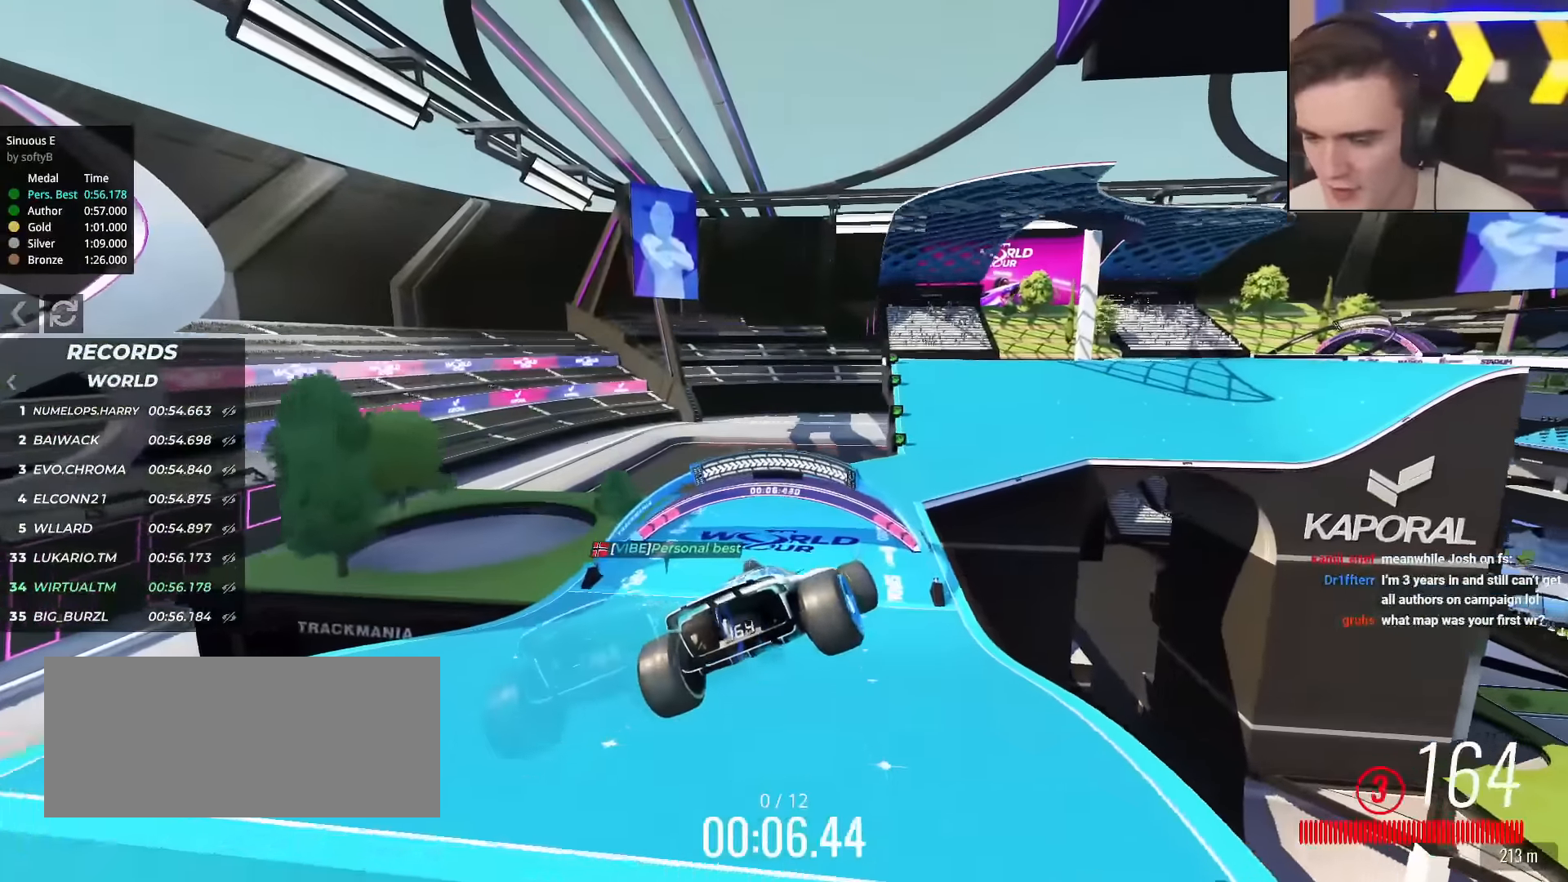
{"keys": ["up"], "events": [[317, "left", "up"]]}
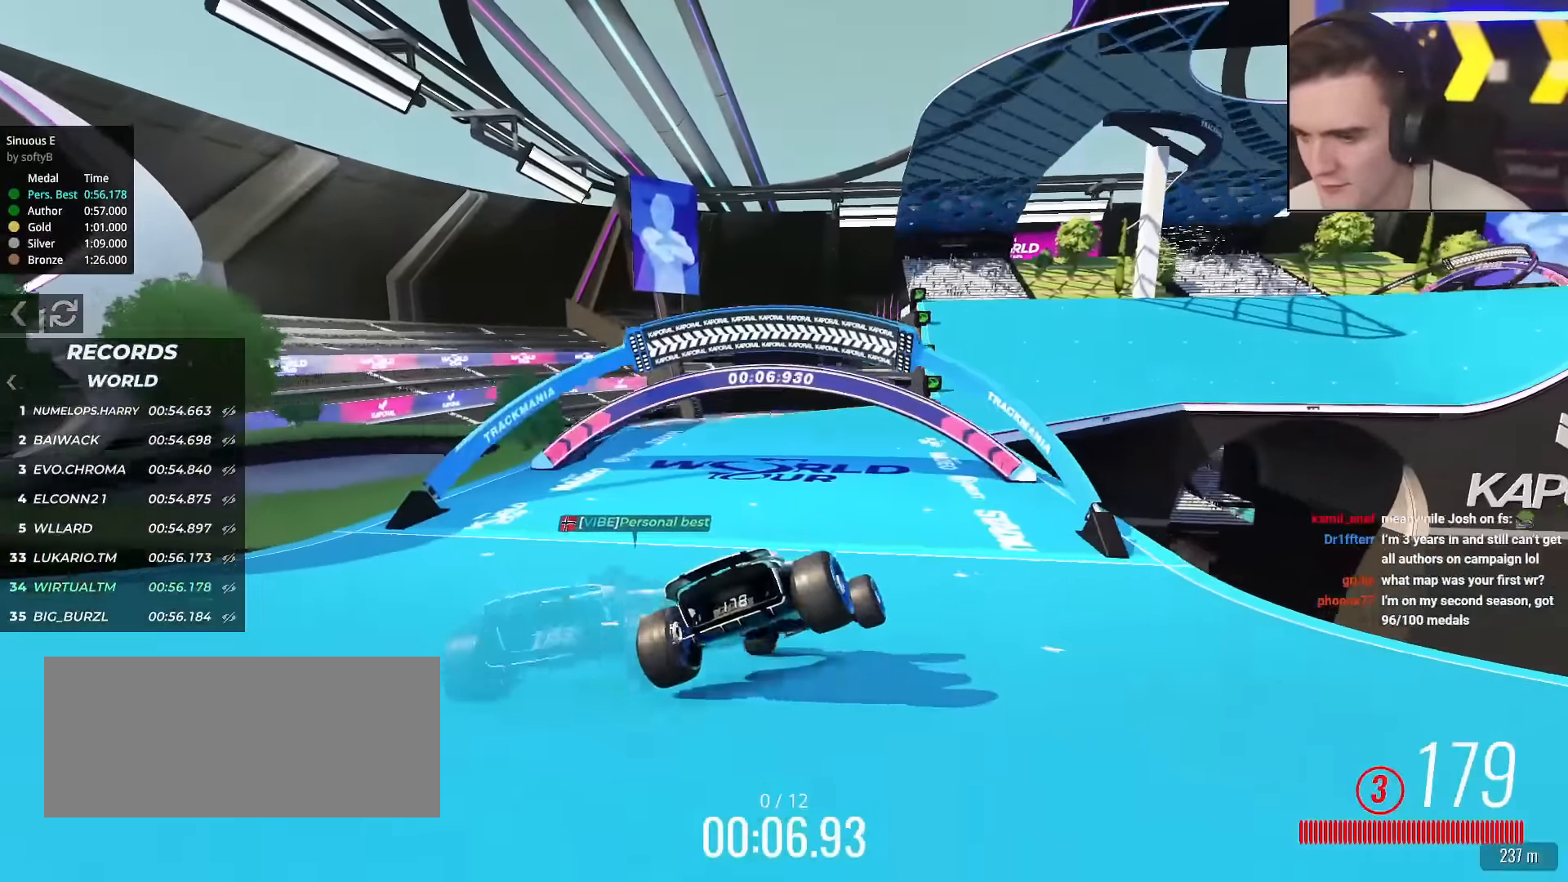
{"keys": ["up"], "events": [[333, "right", "down"], [434, "right", "up"]]}
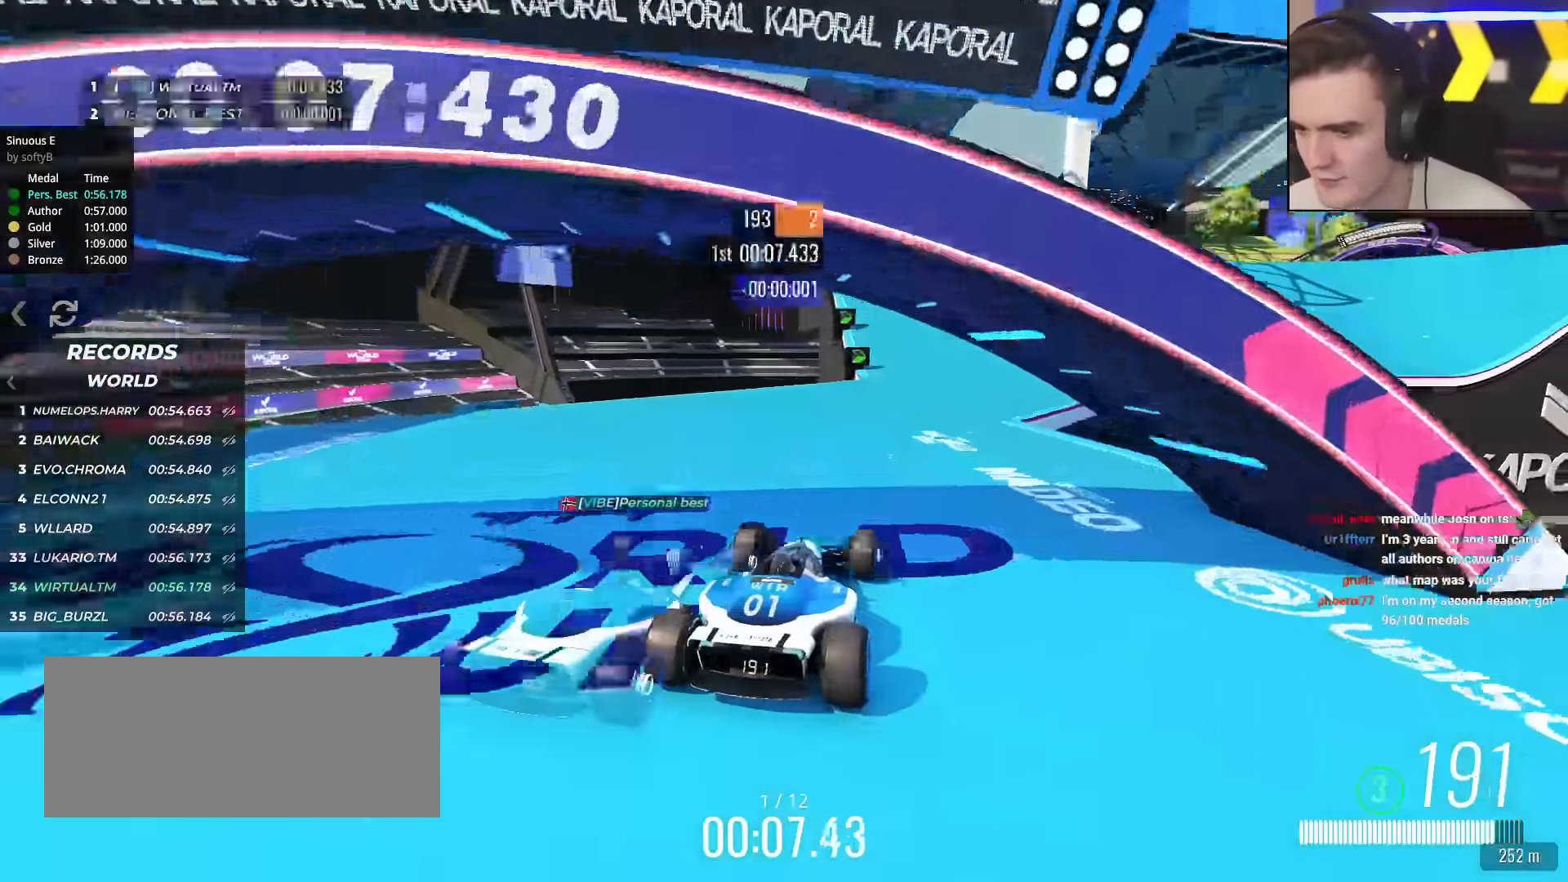
{"keys": ["up"], "events": [[67, "right", "down"], [217, "right", "up"], [351, "right", "down"], [401, "right", "up"]]}
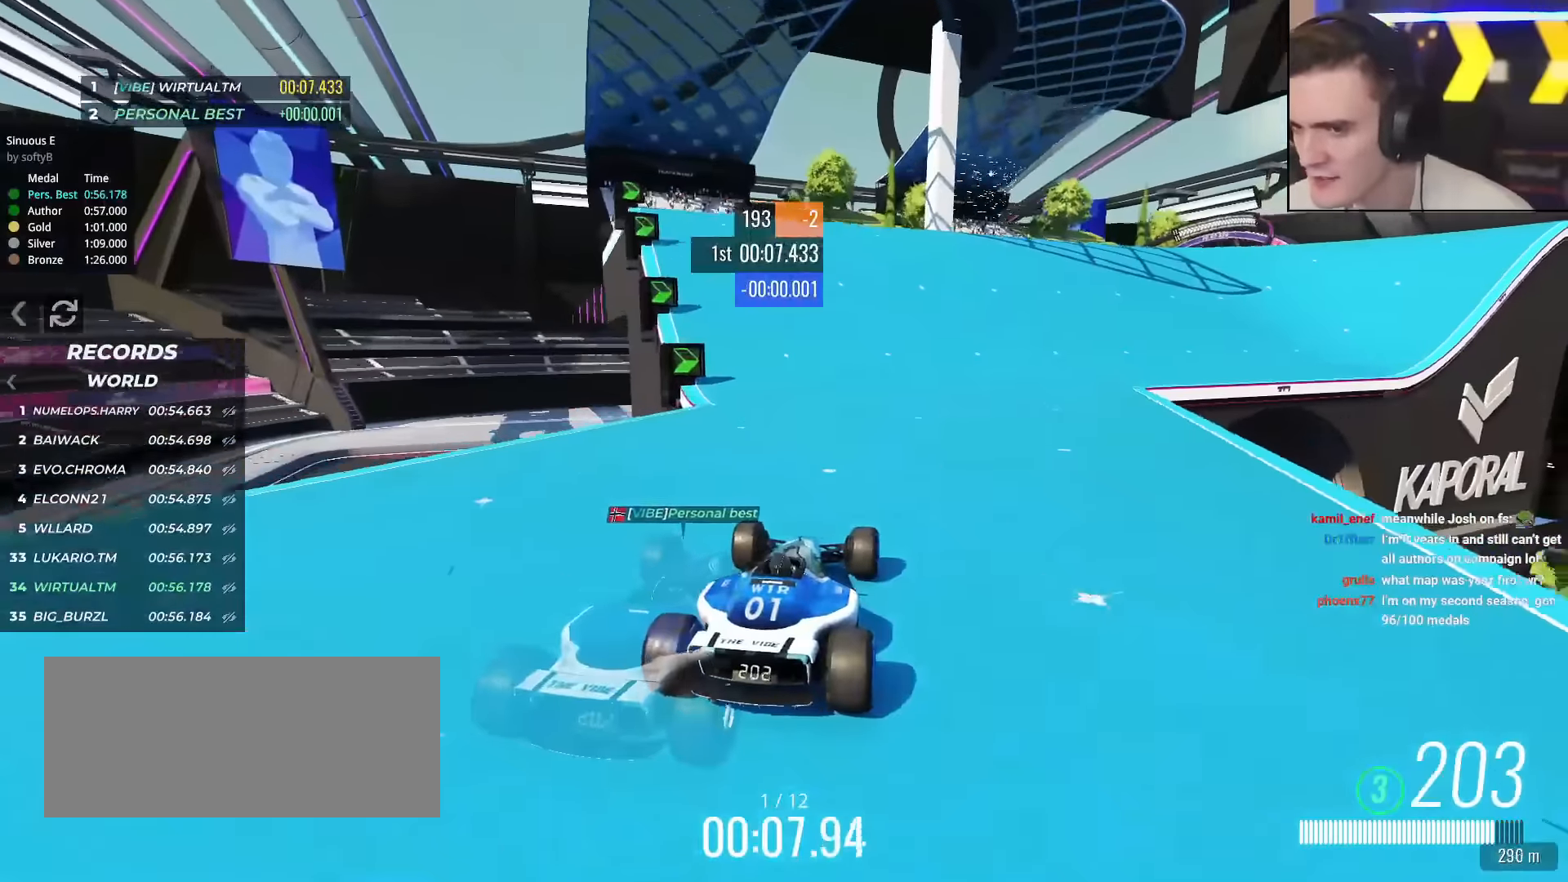
{"keys": ["up"], "events": [[233, "right", "down"], [467, "right", "up"]]}
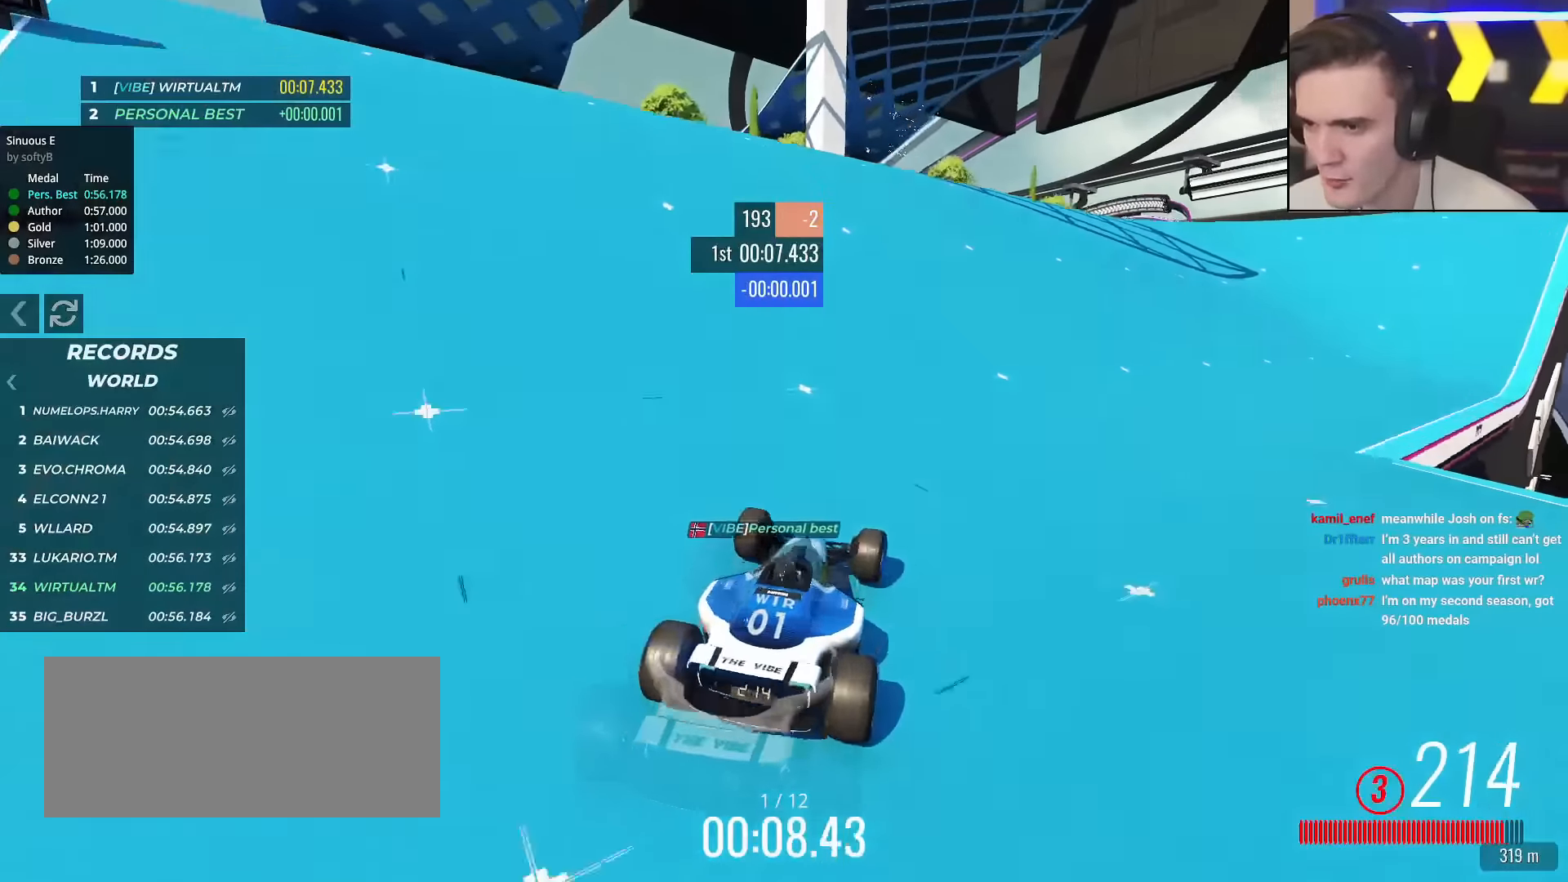
{"keys": ["up"], "events": [[50, "right", "down"], [150, "right", "up"]]}
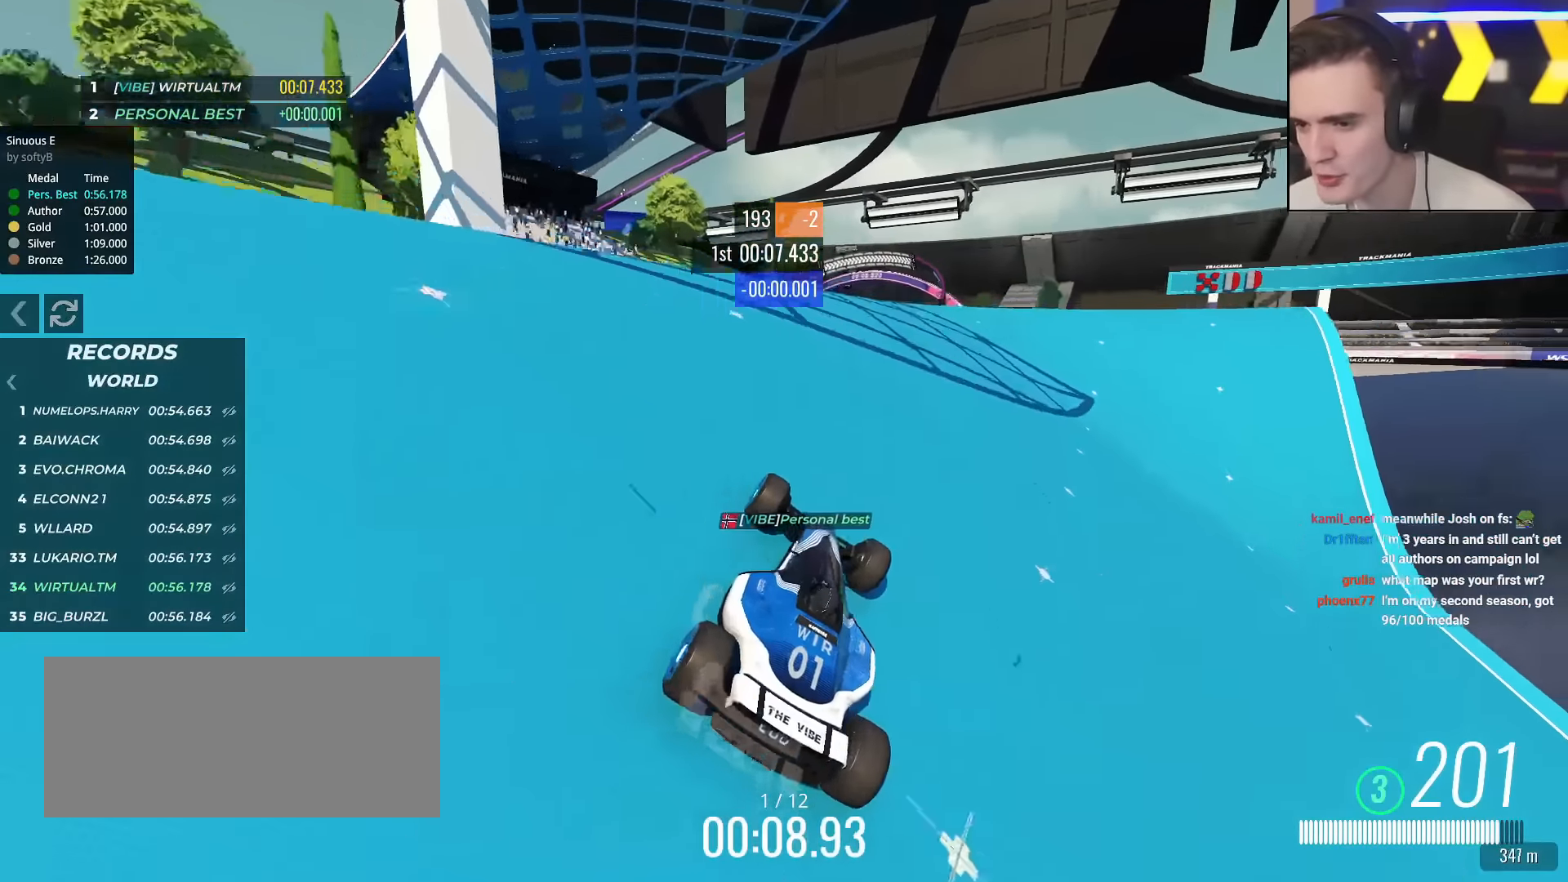
{"keys": ["up"], "events": [[17, "right", "down"], [117, "right", "up"], [400, "left", "down"], [450, "left", "up"]]}
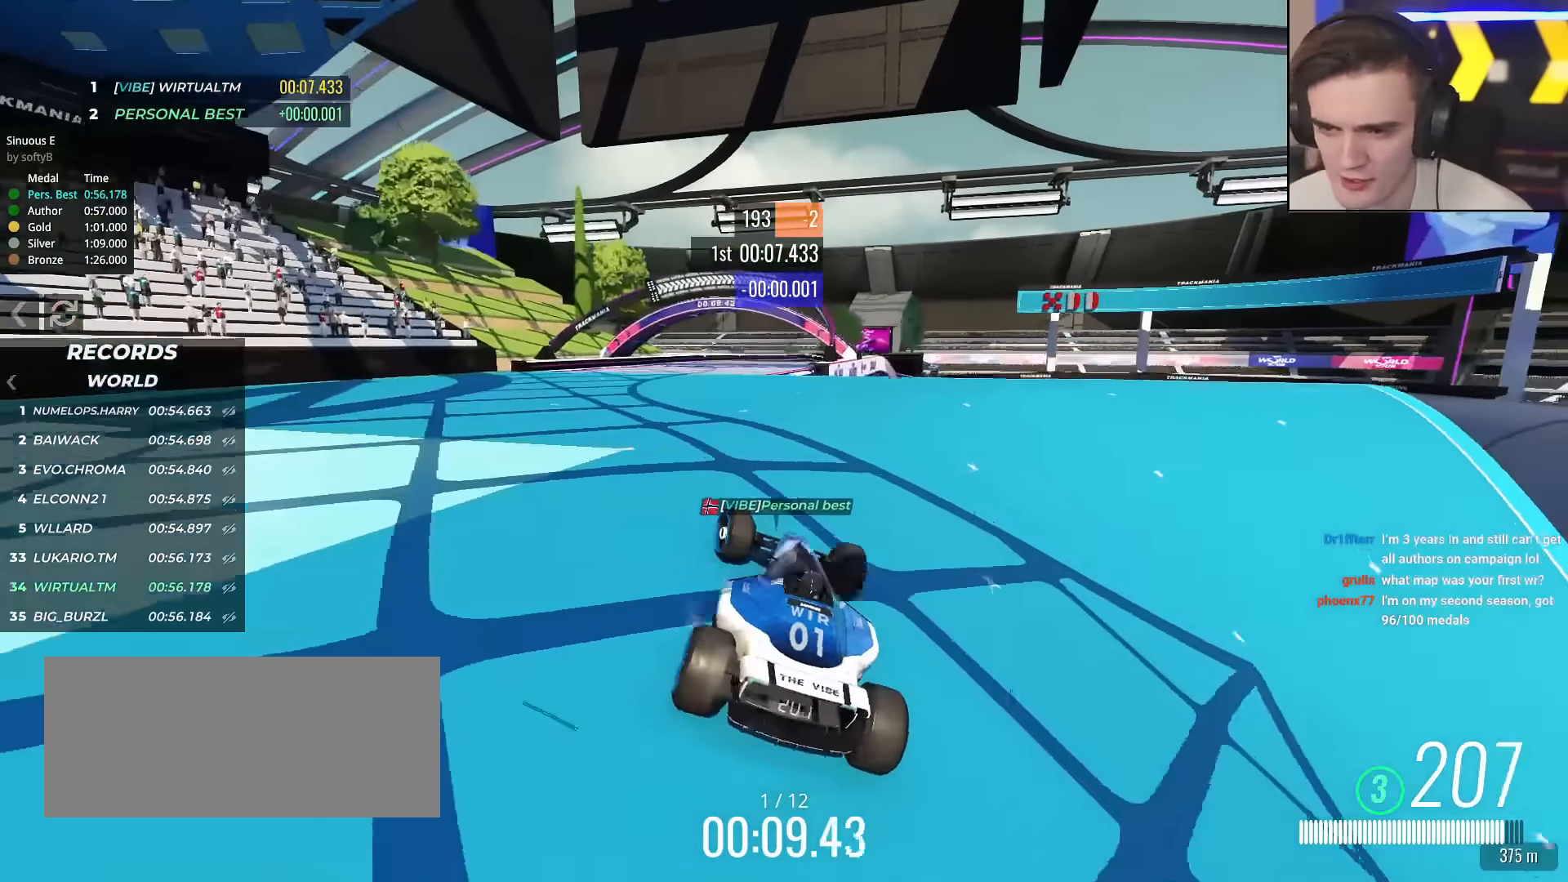
{"keys": ["right", "up"], "events": [[234, "left", "down"], [317, "left", "up"], [467, "right", "down"]]}
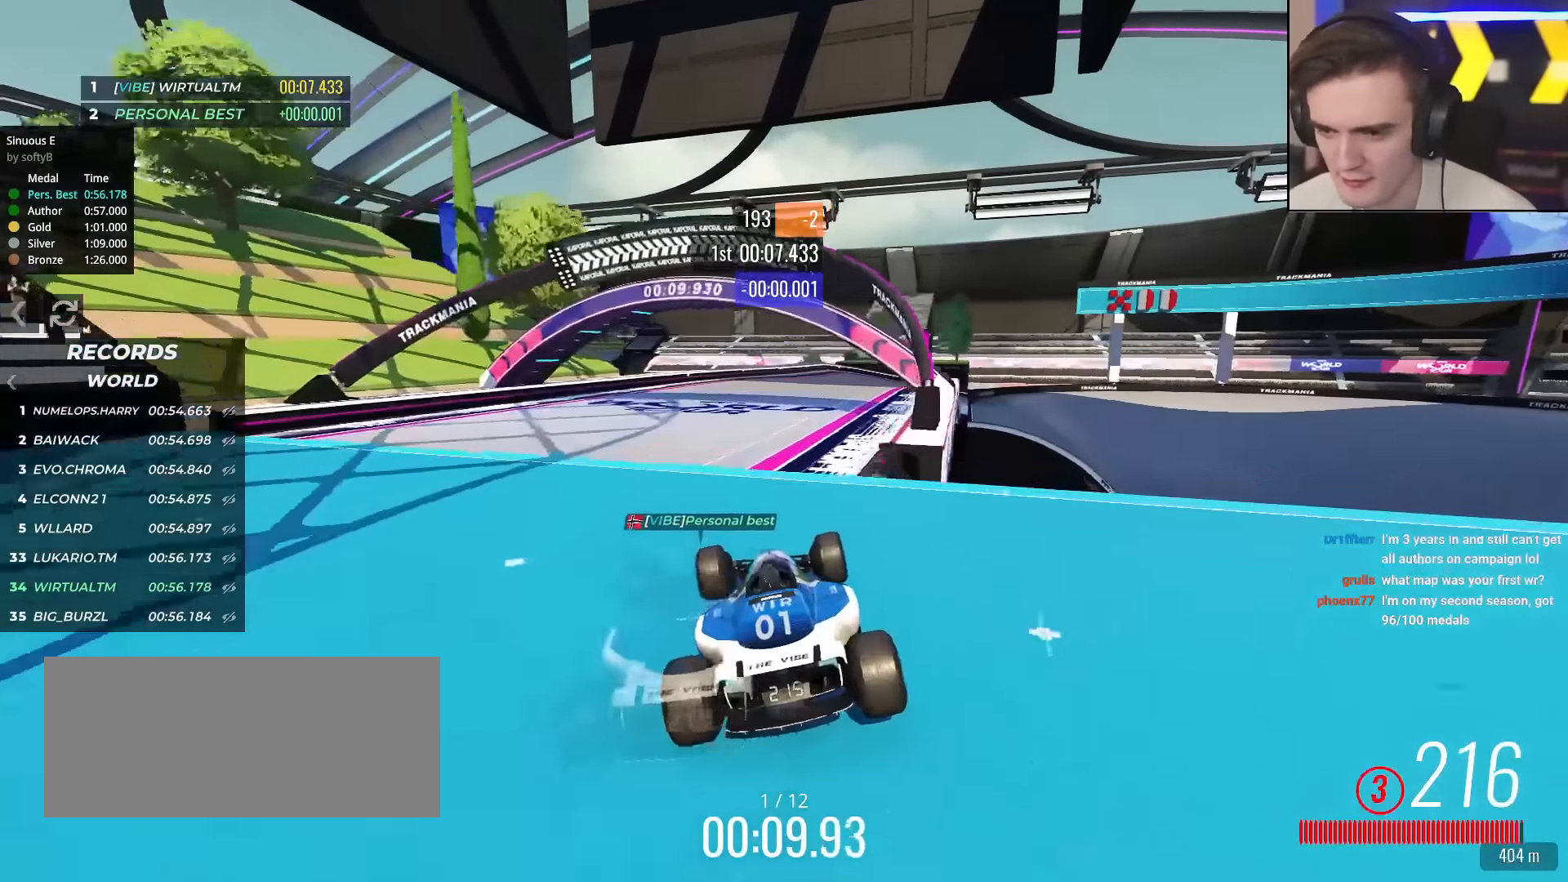
{"keys": ["up"], "events": [[150, "right", "up"]]}
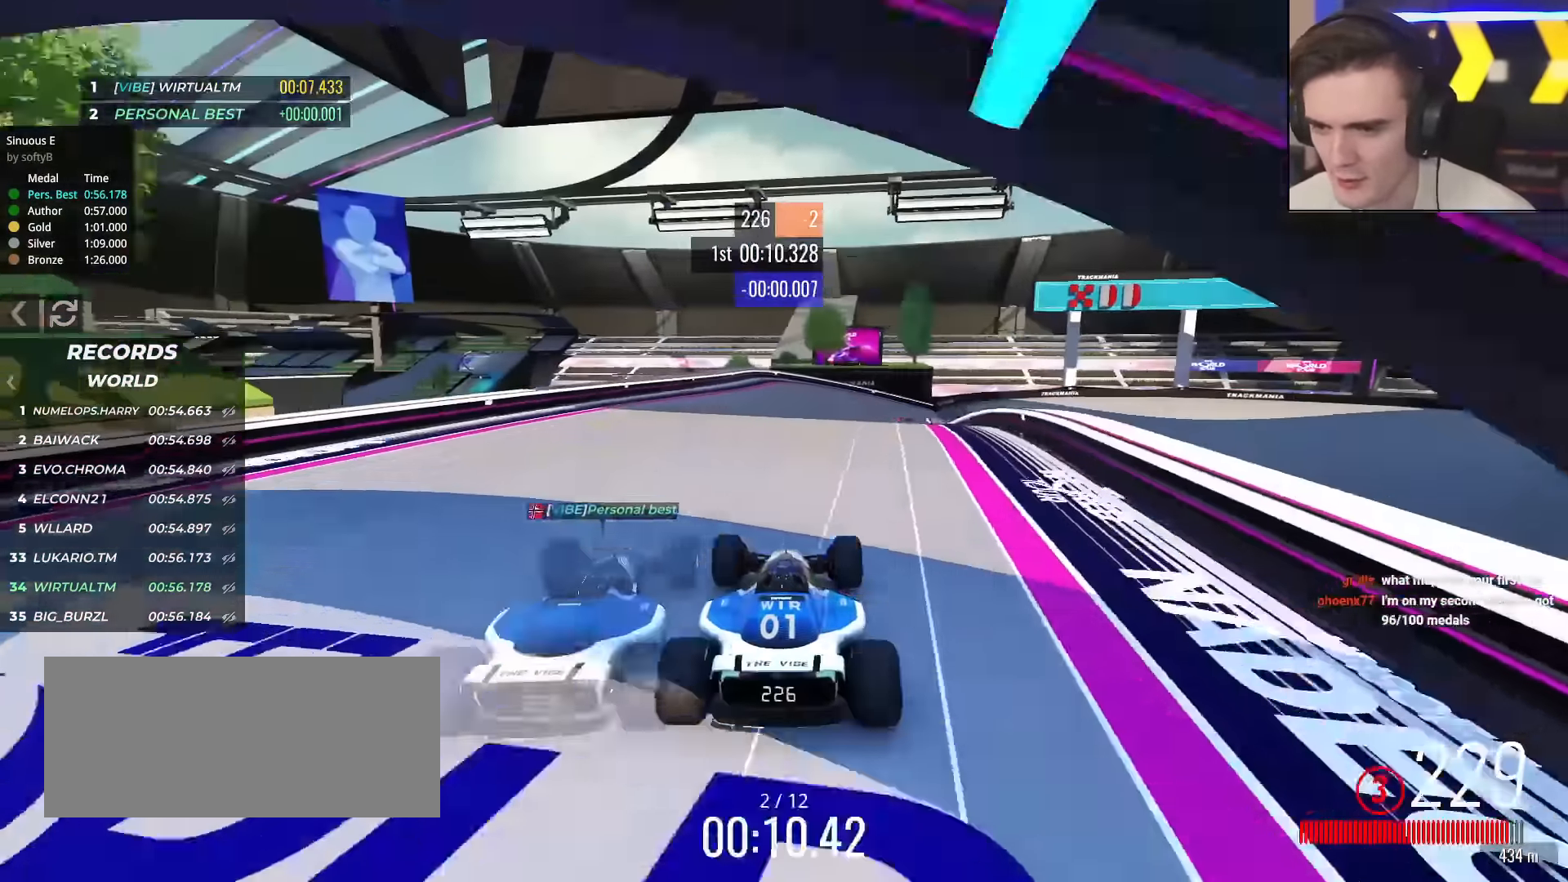
{"keys": ["up"], "events": [[317, "right", "down"], [467, "right", "up"]]}
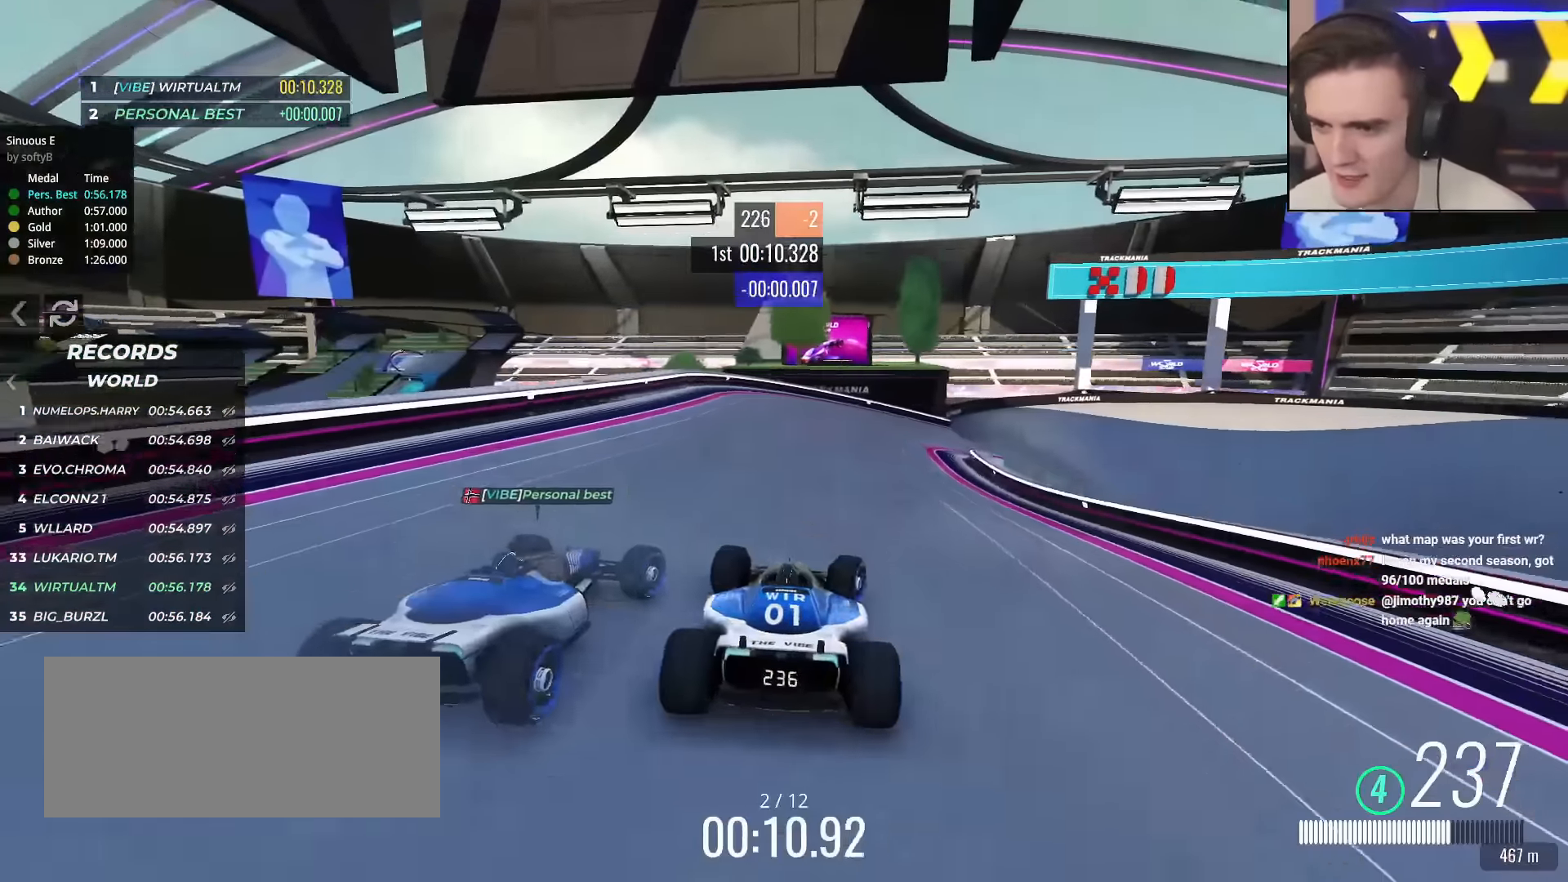
{"keys": ["right", "up"], "events": [[50, "right", "down"], [384, "right", "up"], [467, "right", "down"]]}
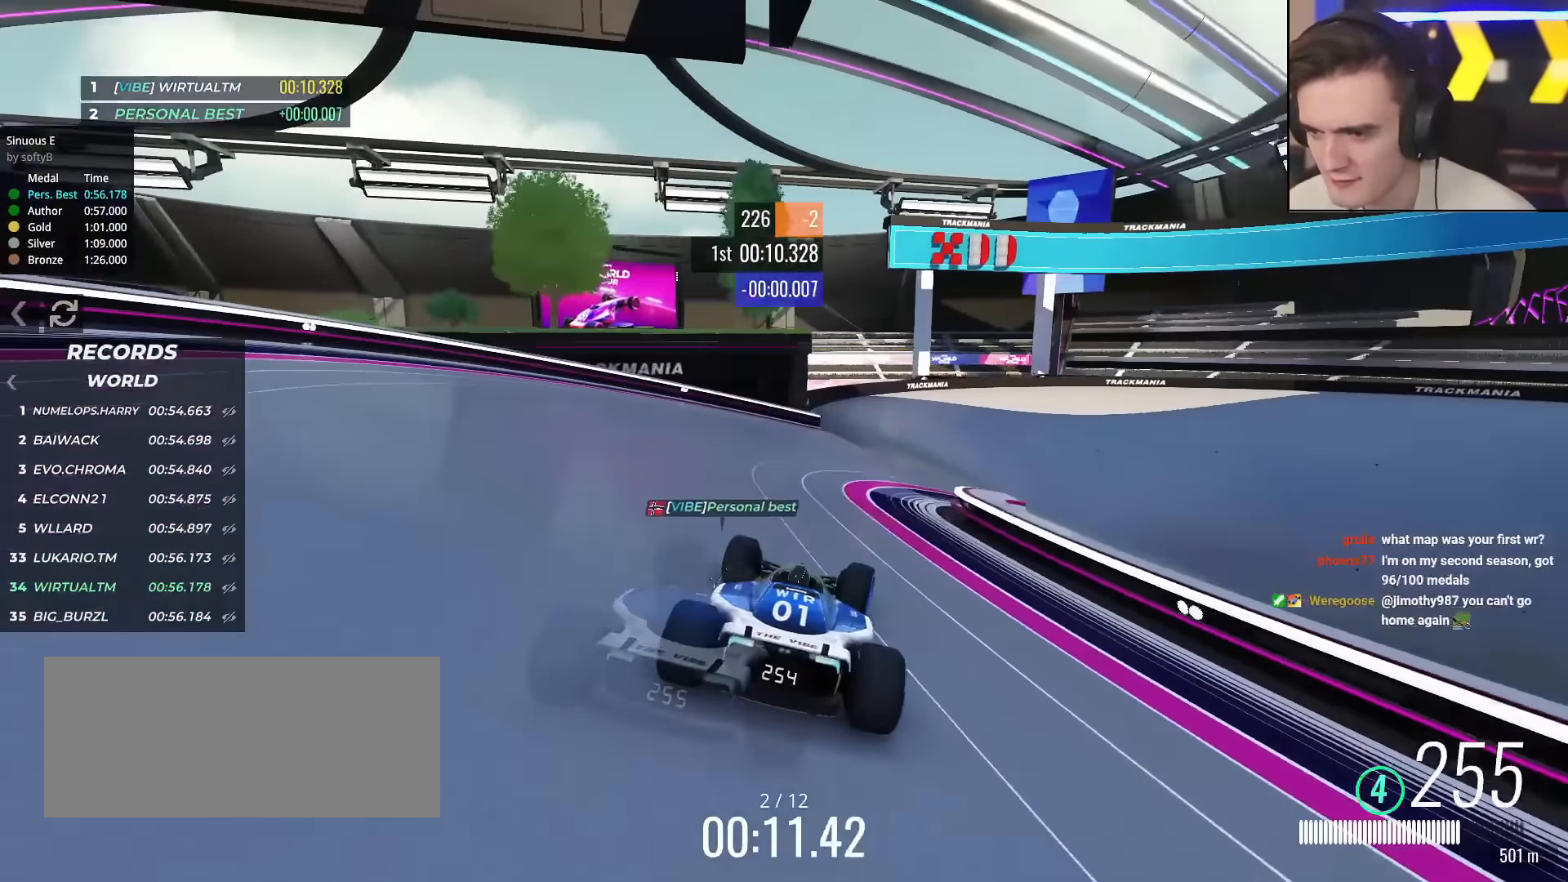
{"keys": ["right", "up"], "events": [[116, "right", "up"], [166, "right", "down"], [400, "brake", "down"], [500, "brake", "up"]]}
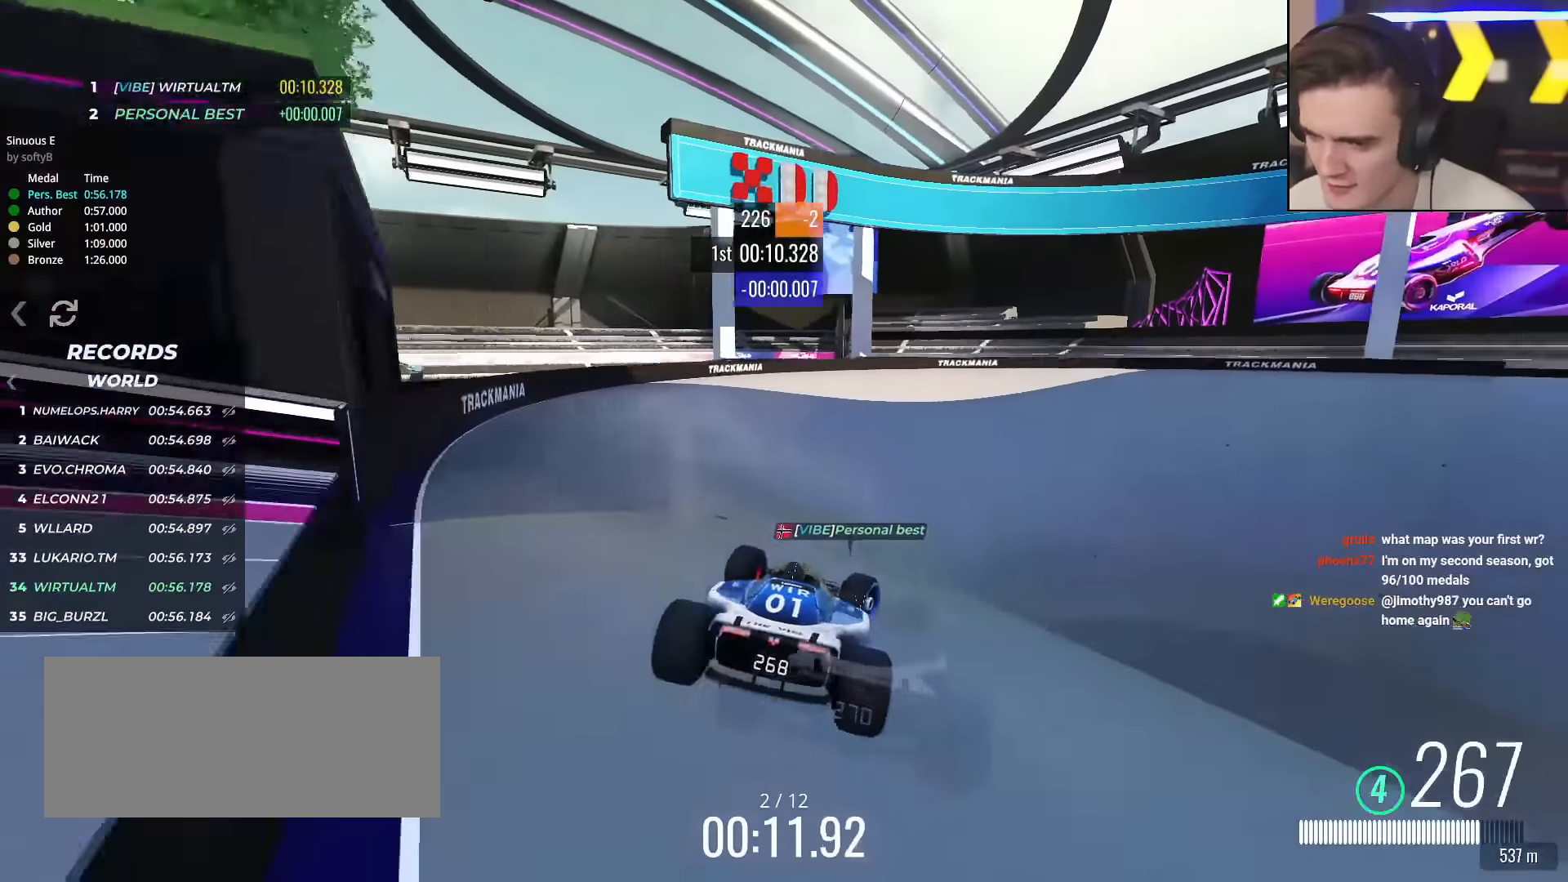
{"keys": ["up"], "events": [[267, "right", "up"], [417, "right", "down"], [501, "right", "up"]]}
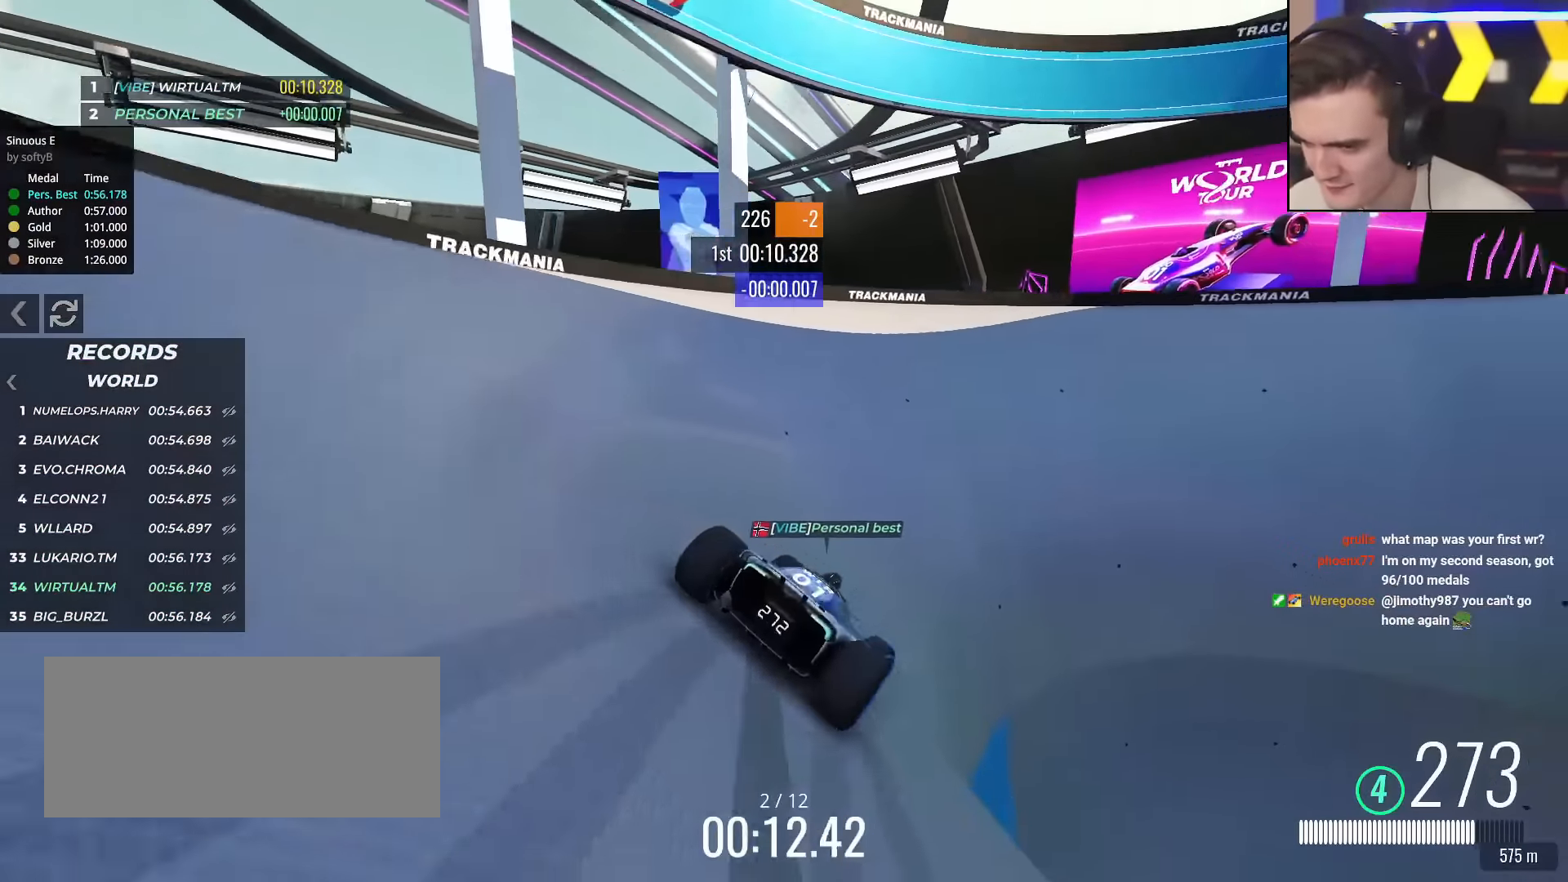
{"keys": ["right", "up"], "events": [[100, "right", "down"], [200, "right", "up"], [283, "right", "down"], [433, "right", "up"], [483, "right", "down"]]}
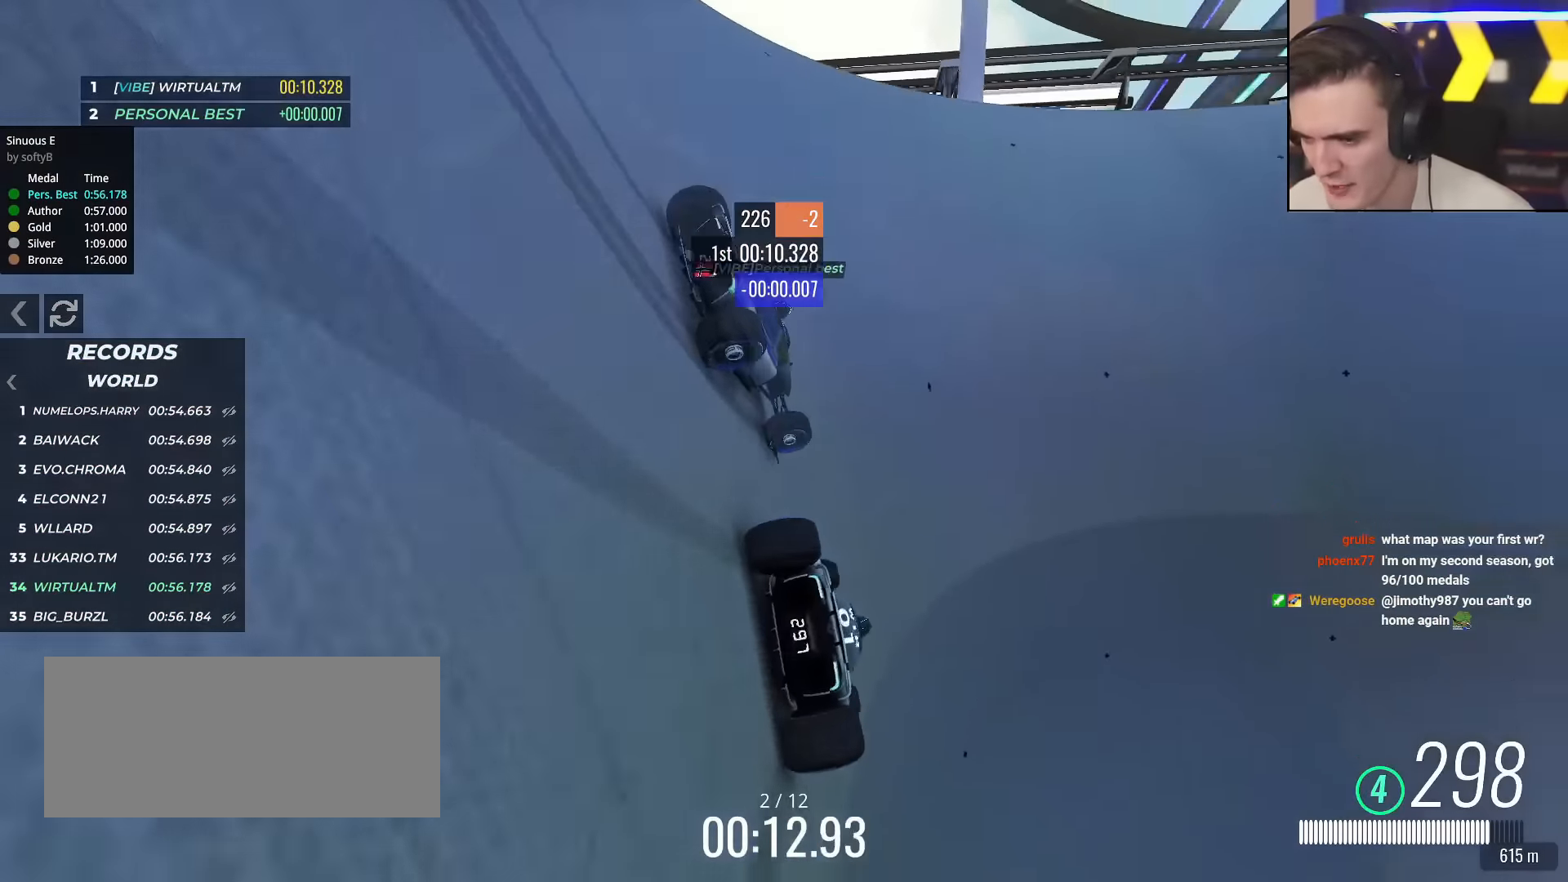
{"keys": ["right", "up"], "events": [[117, "right", "up"], [267, "right", "down"], [401, "right", "up"], [451, "right", "down"]]}
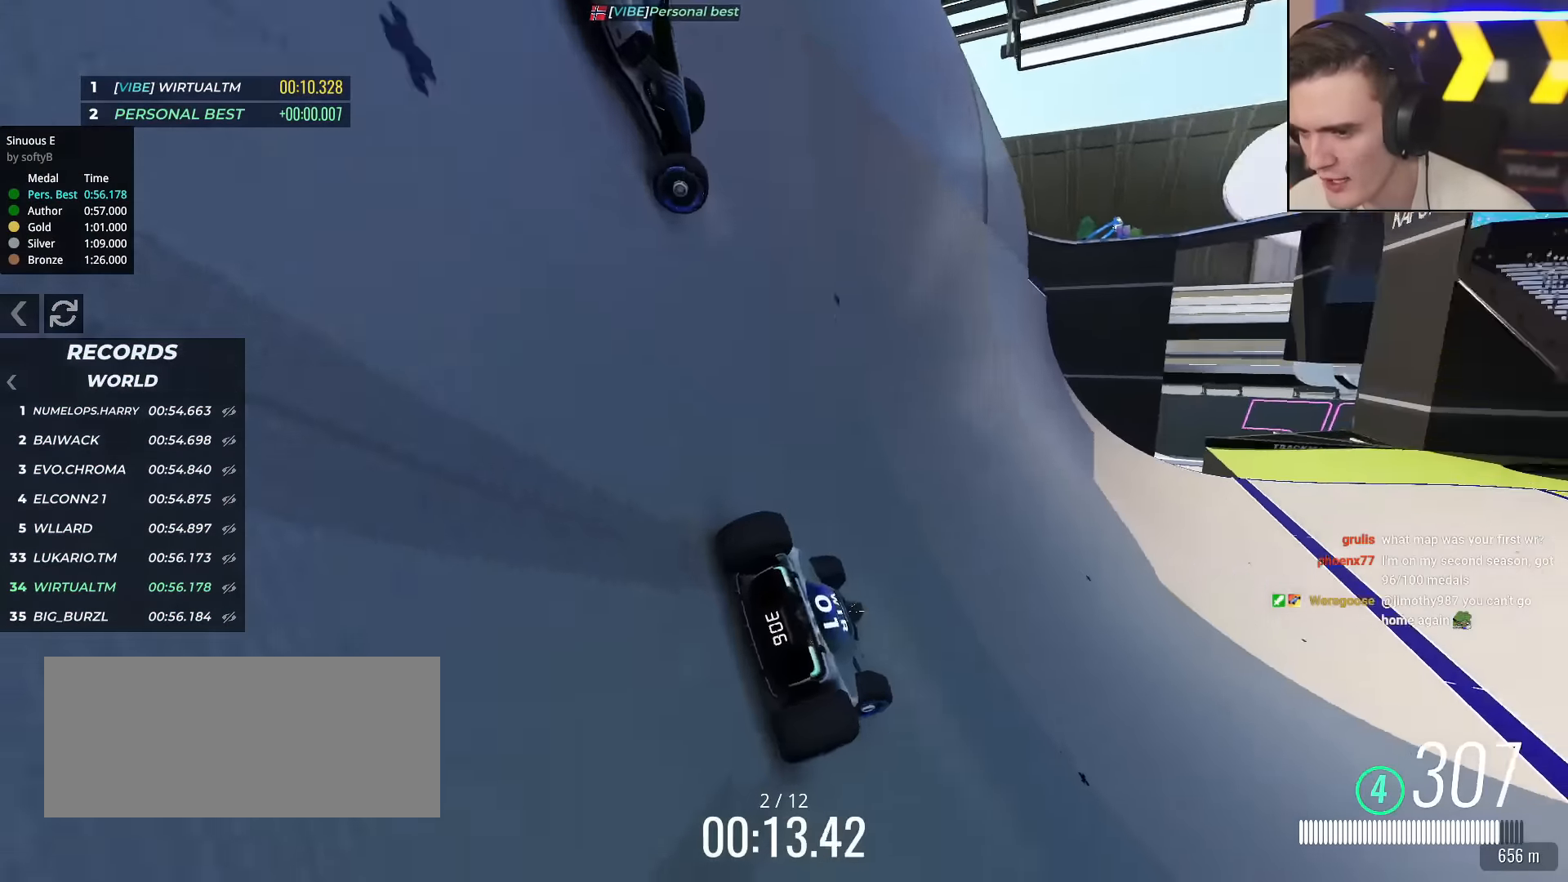
{"keys": ["right", "up"], "events": []}
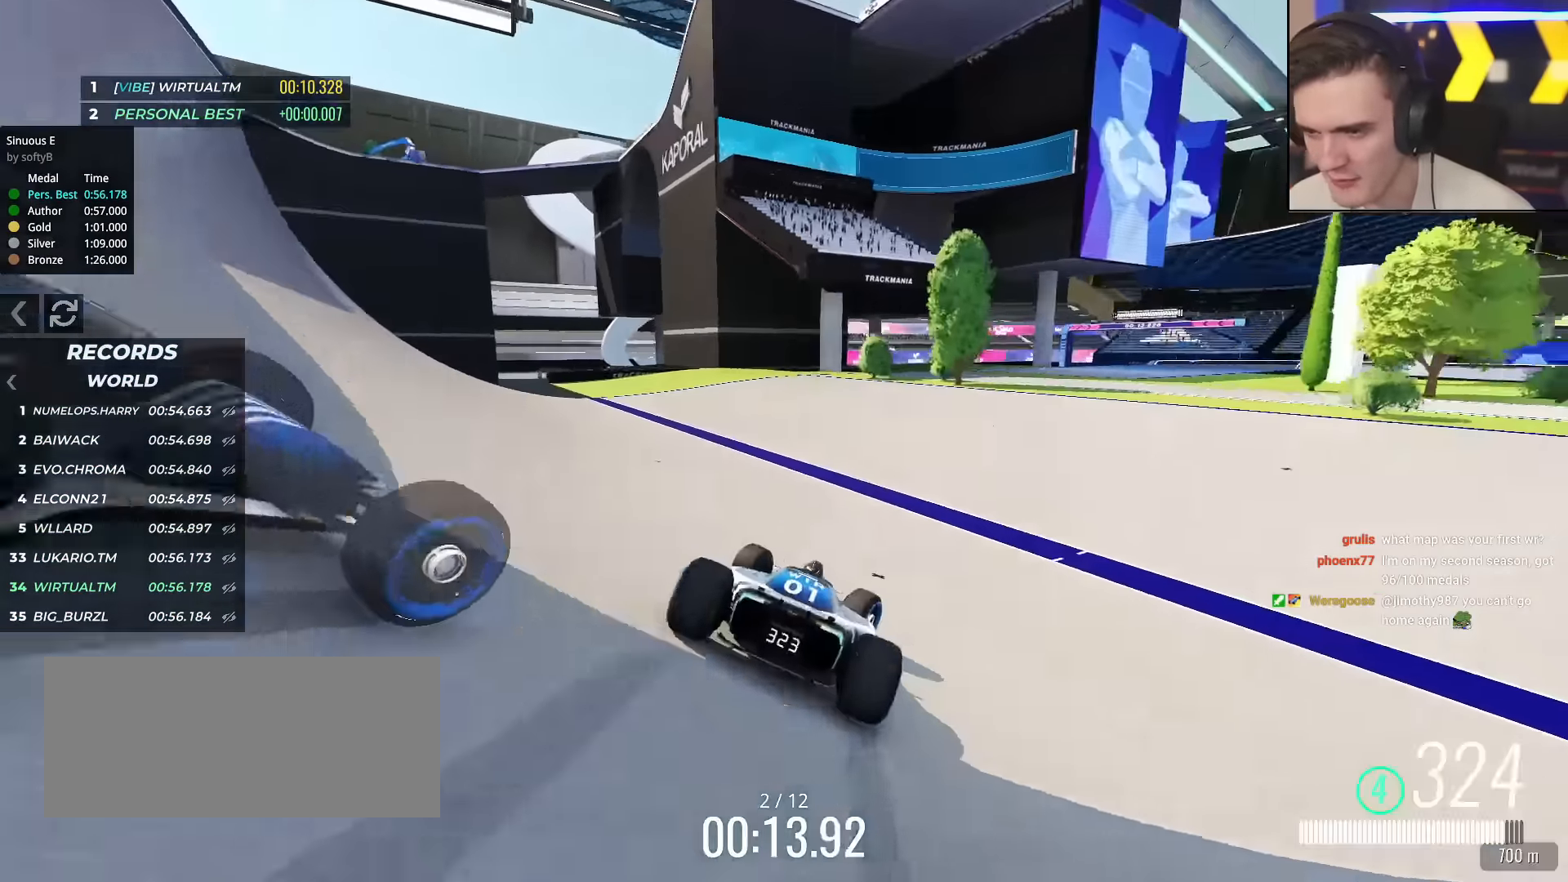
{"keys": ["right", "up"], "events": [[17, "up", "up"], [101, "up", "down"]]}
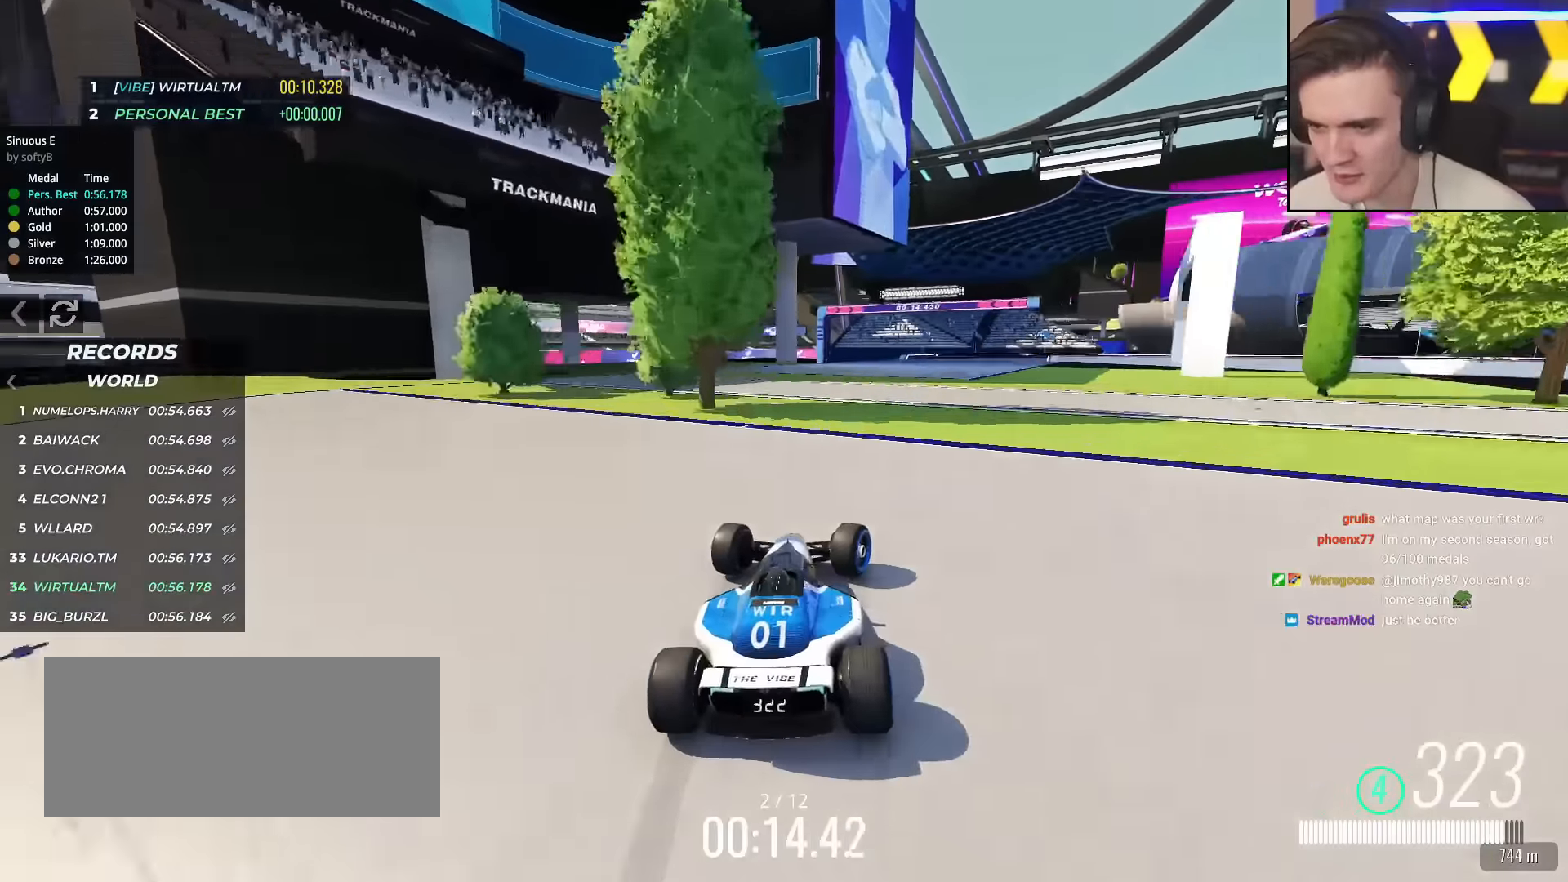
{"keys": ["right", "up"], "events": []}
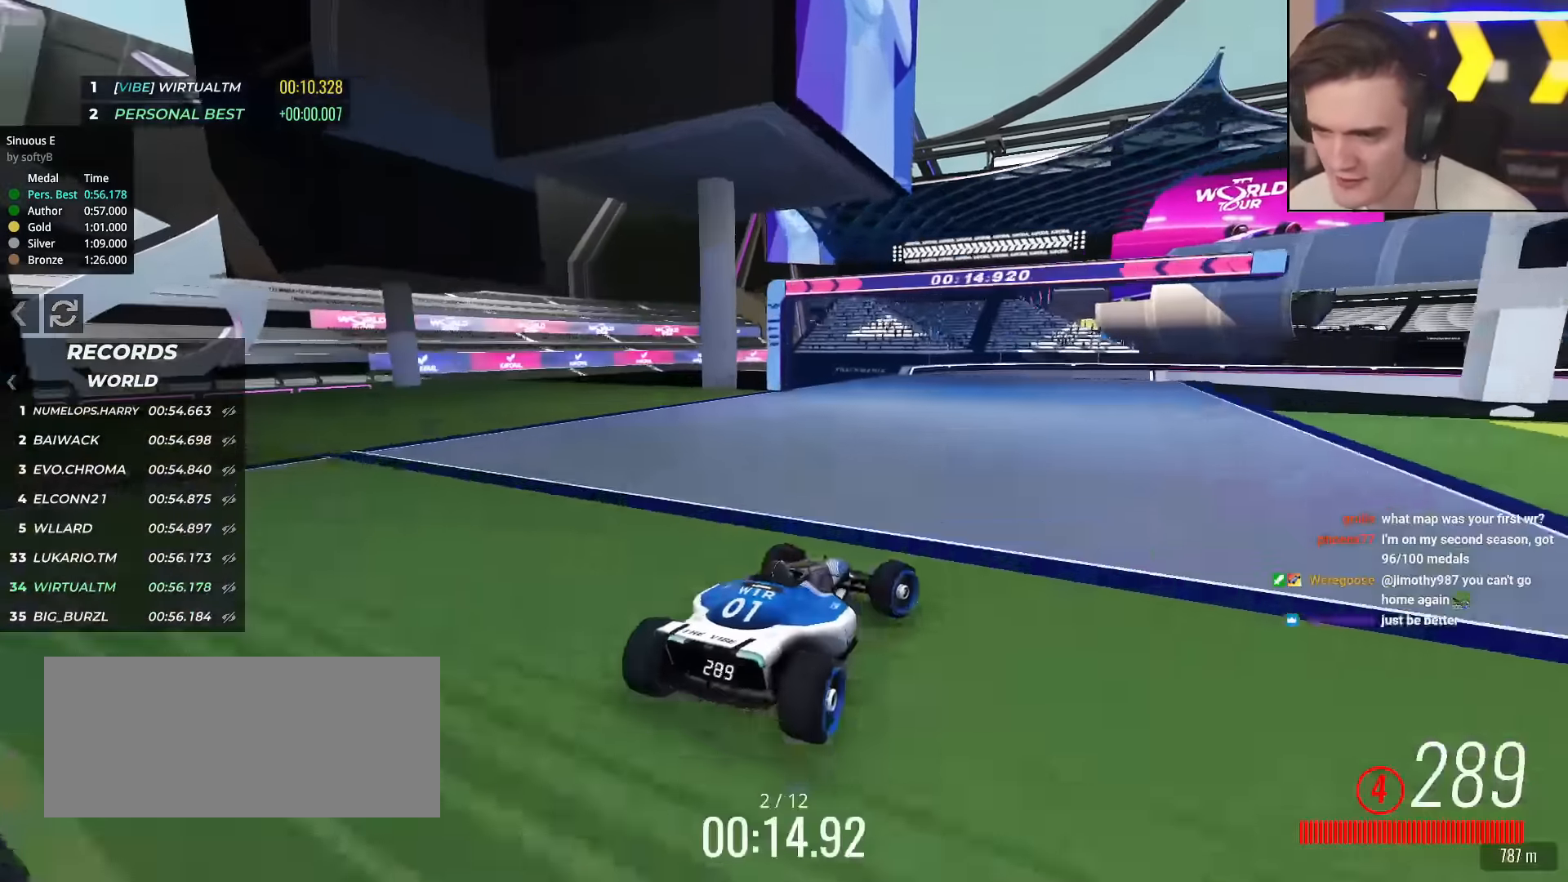
{"keys": ["brake", "right", "up"], "events": [[467, "brake", "down"]]}
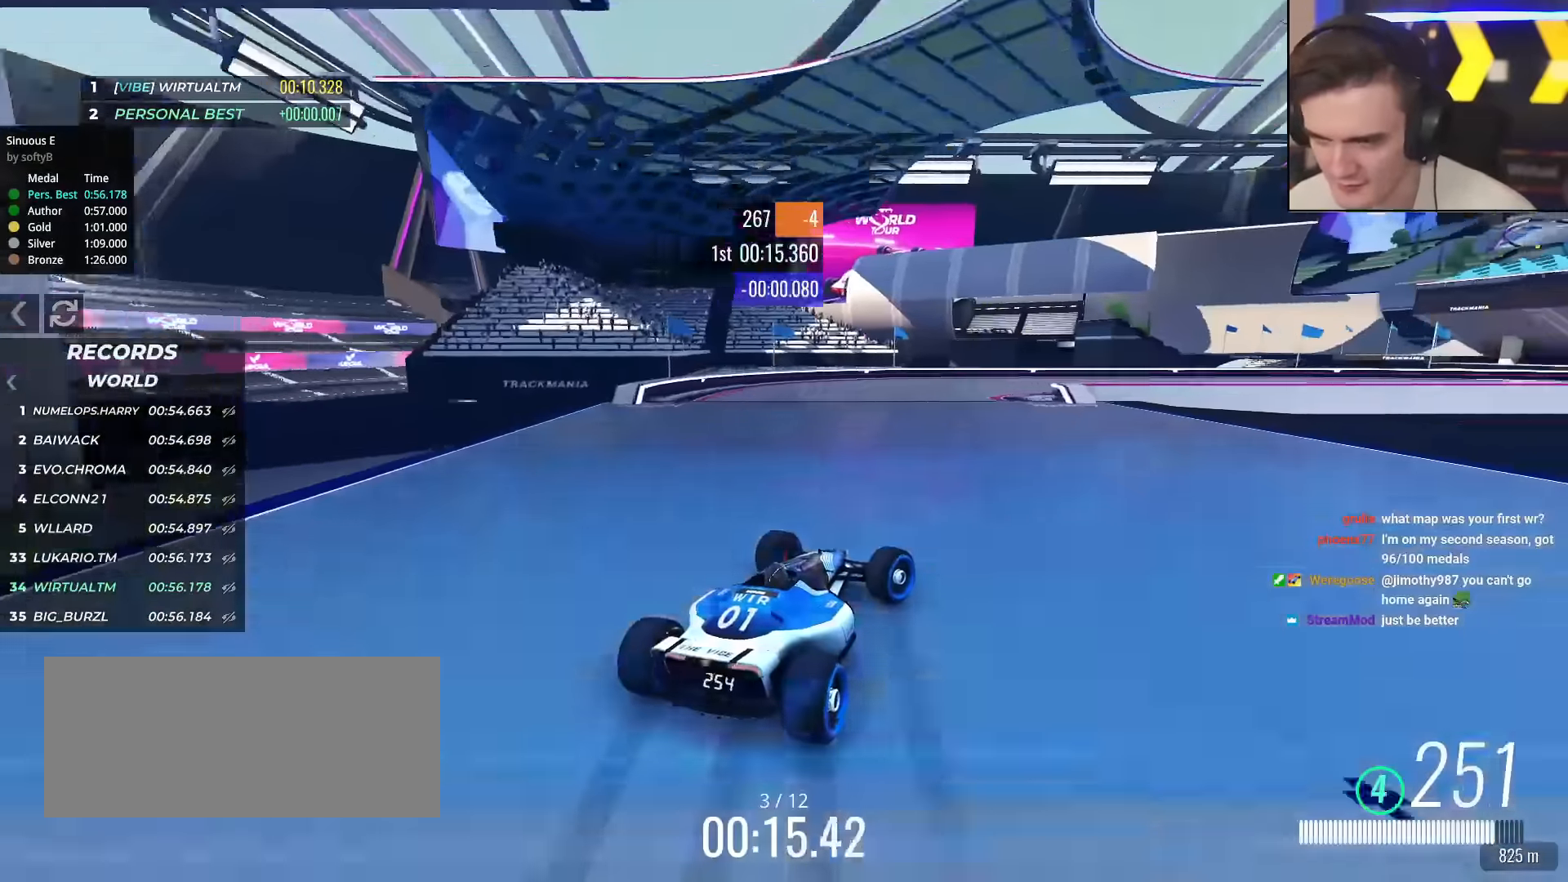
{"keys": ["right", "up"], "events": [[50, "brake", "up"]]}
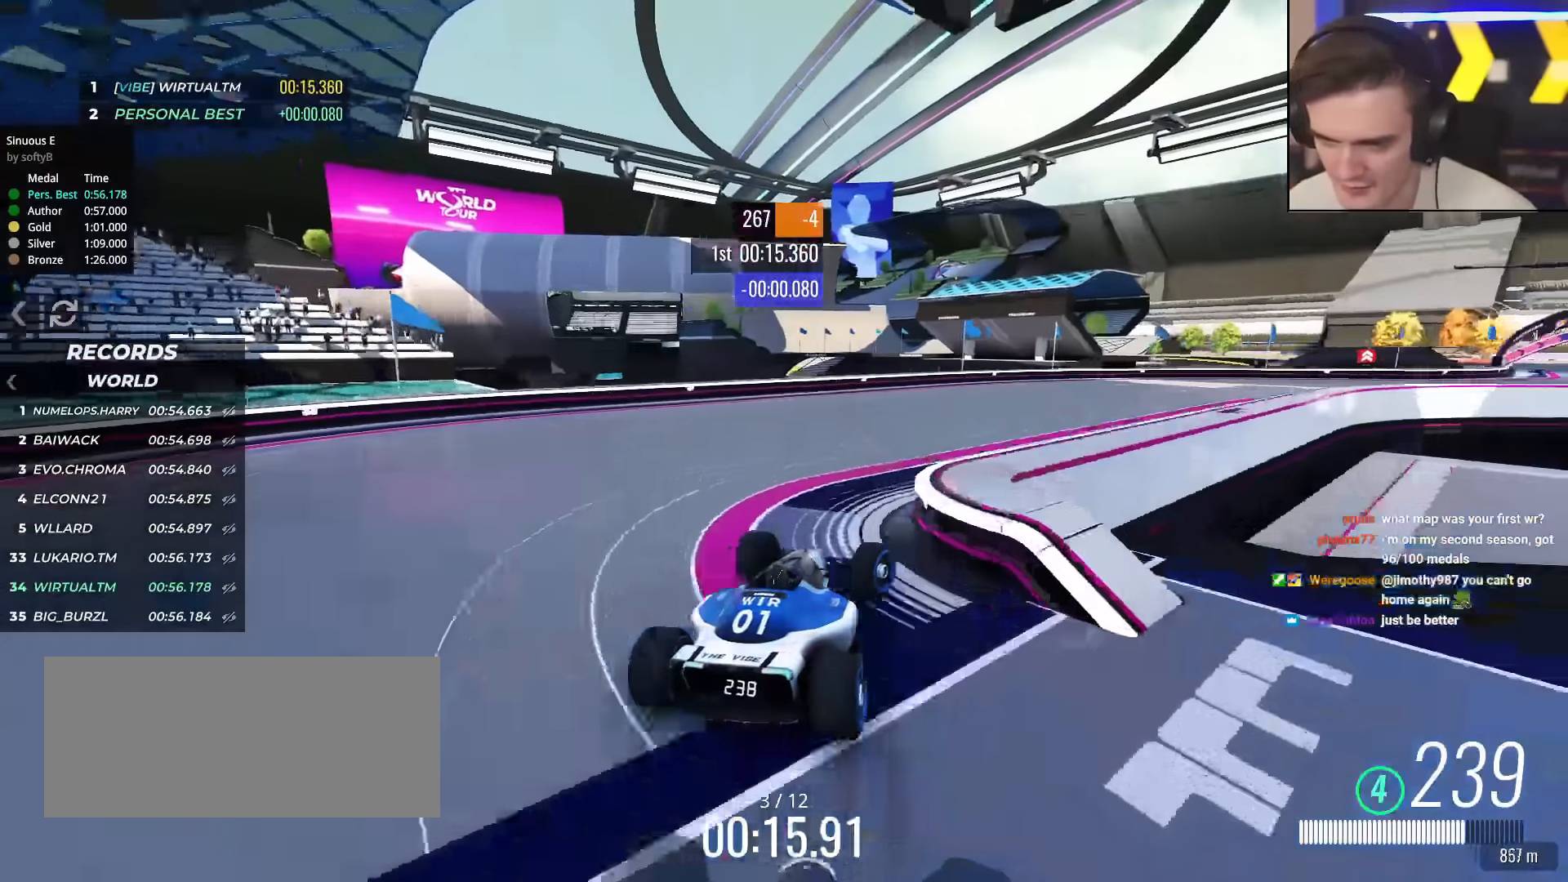
{"keys": ["right", "up"], "events": []}
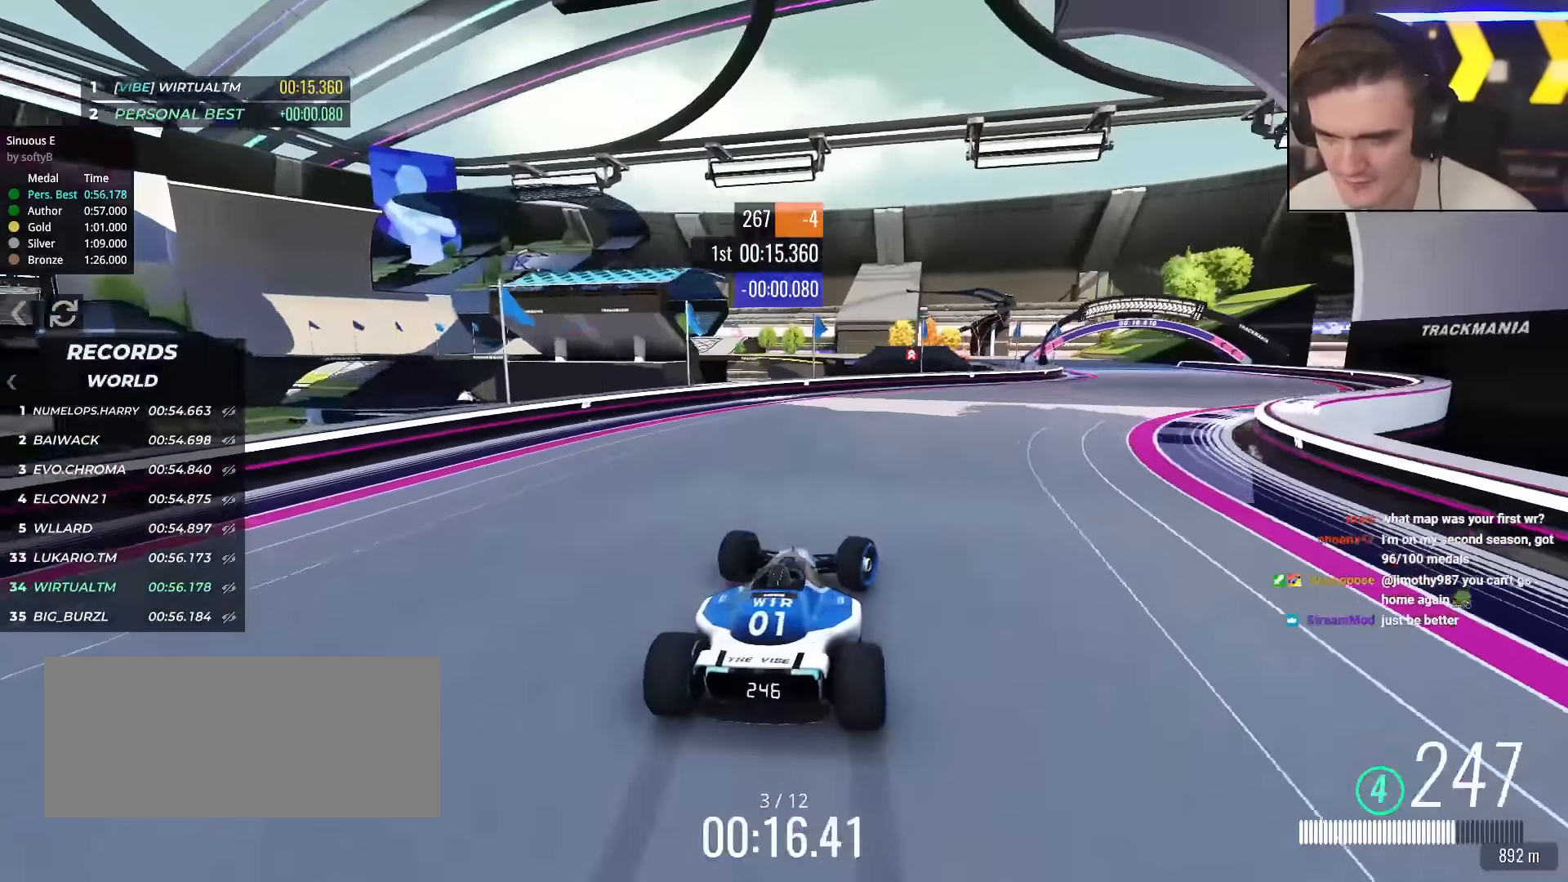
{"keys": ["right", "up"], "events": []}
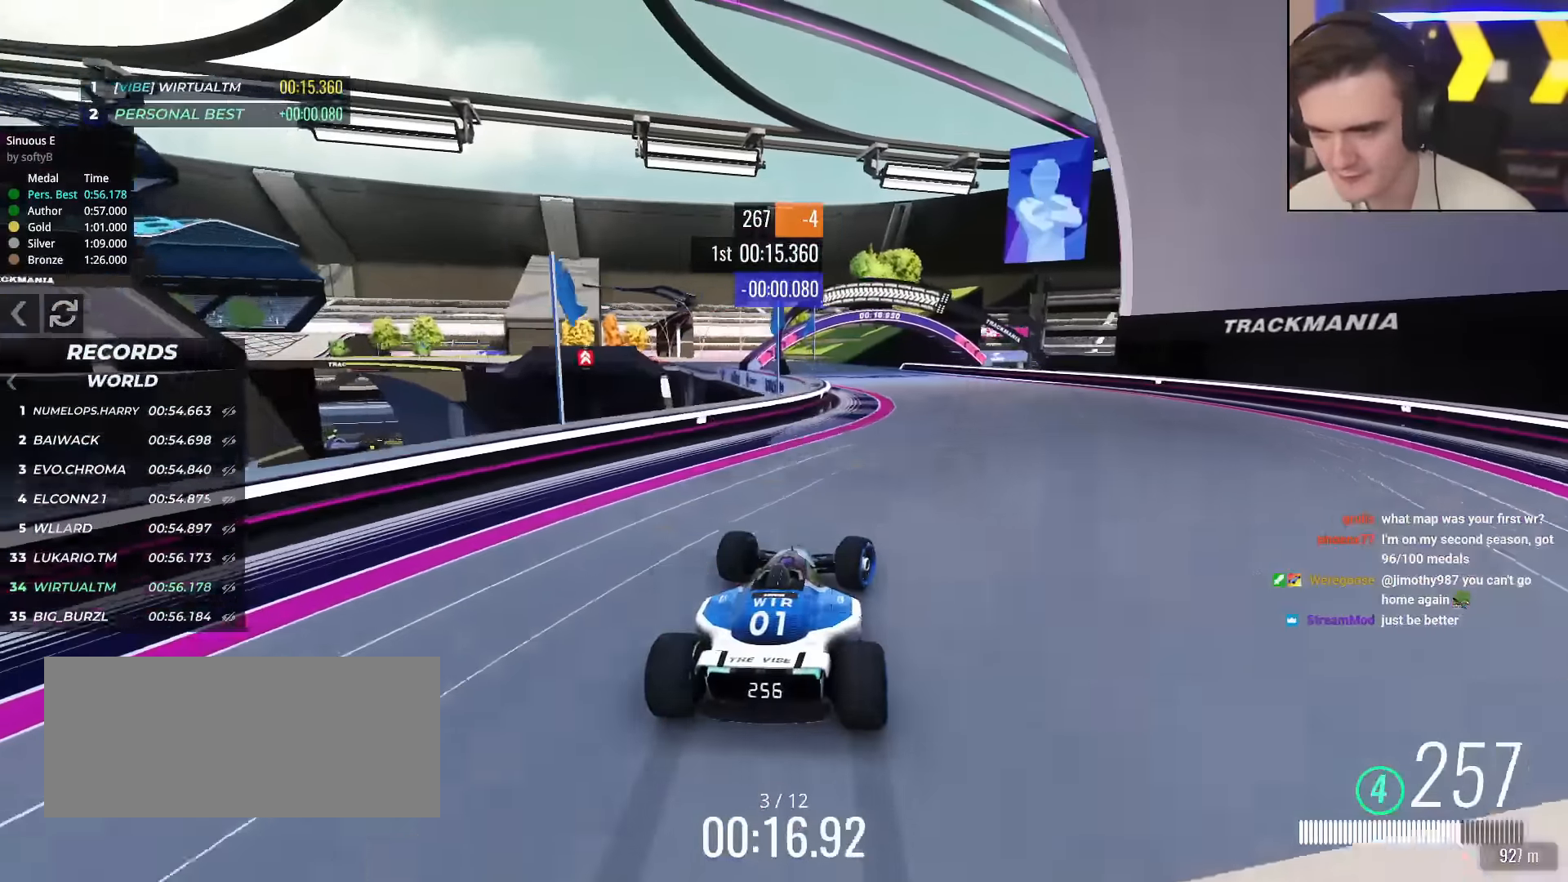
{"keys": ["left", "up"], "events": [[16, "right", "up"], [100, "left", "down"]]}
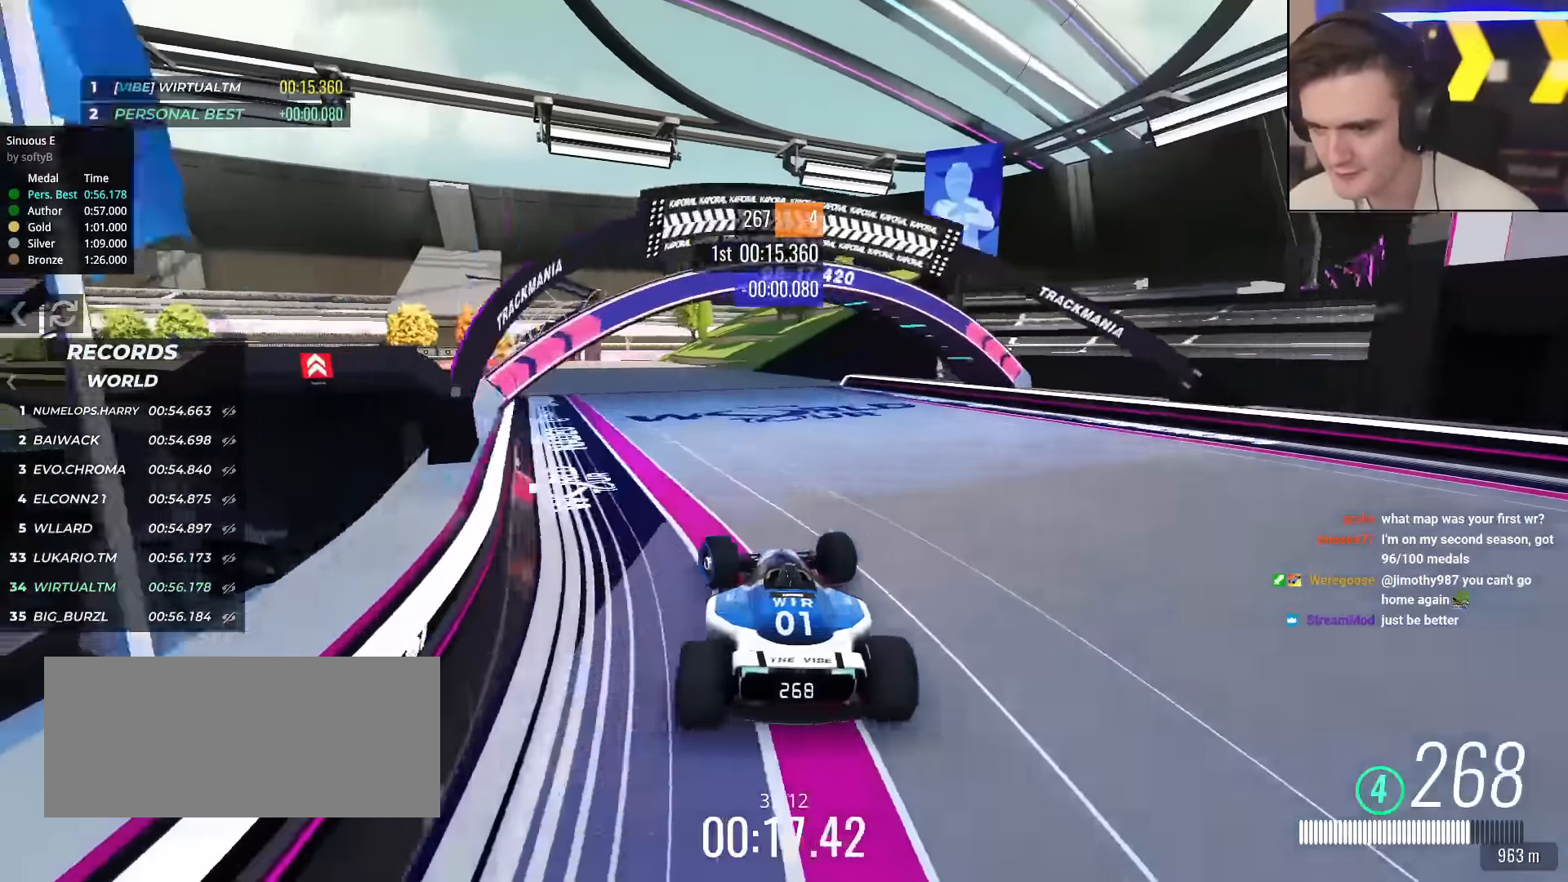
{"keys": ["up"], "events": [[501, "left", "up"]]}
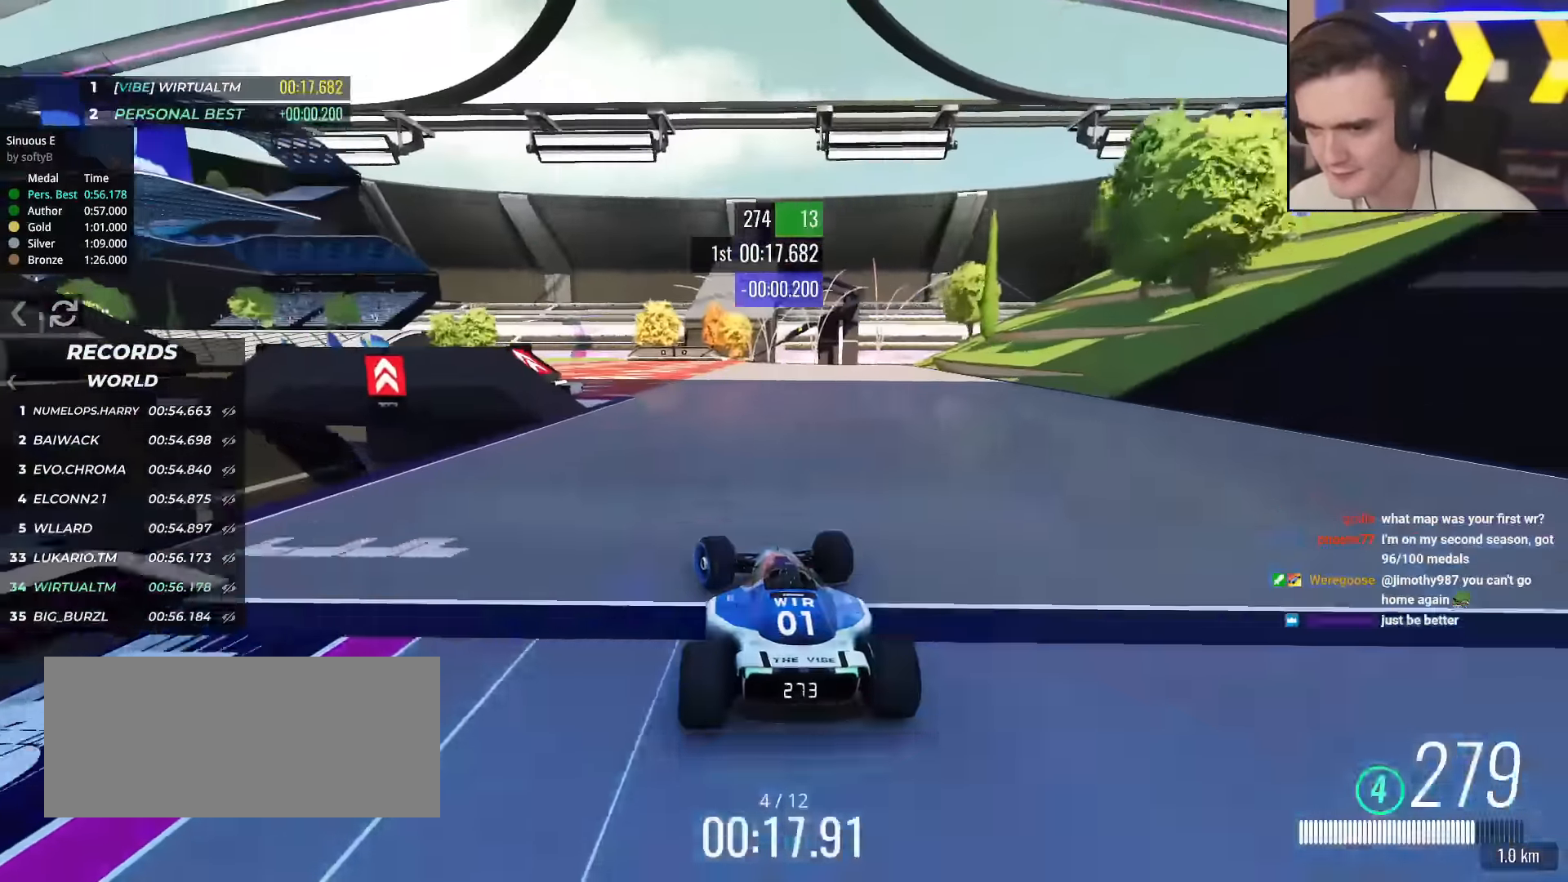
{"keys": ["left", "up"], "events": [[33, "left", "down"]]}
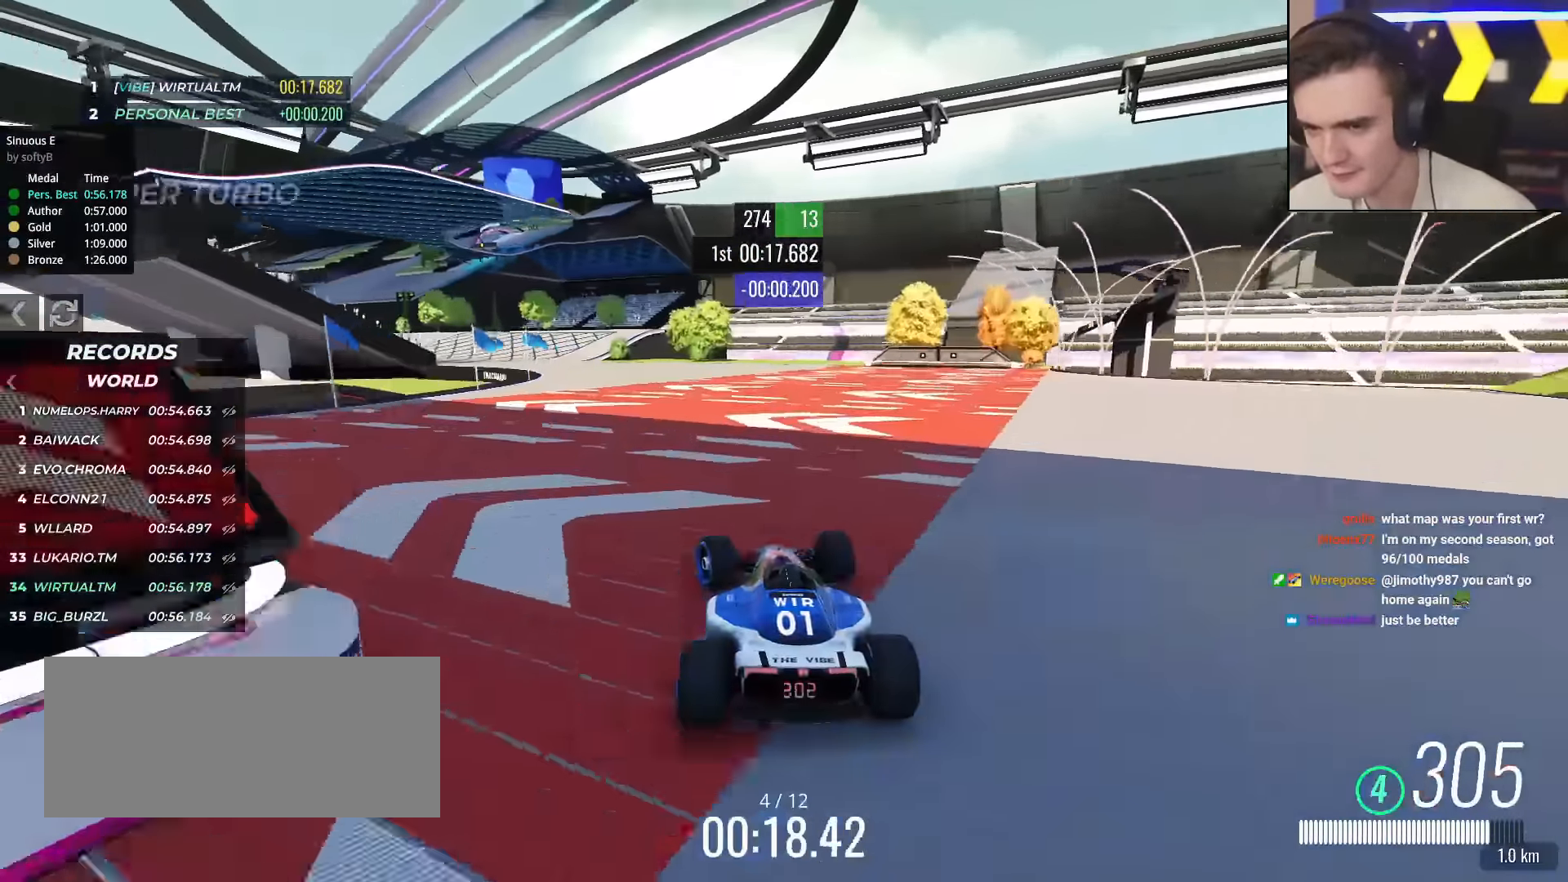
{"keys": ["left", "up"], "events": [[384, "left", "up"], [434, "left", "down"]]}
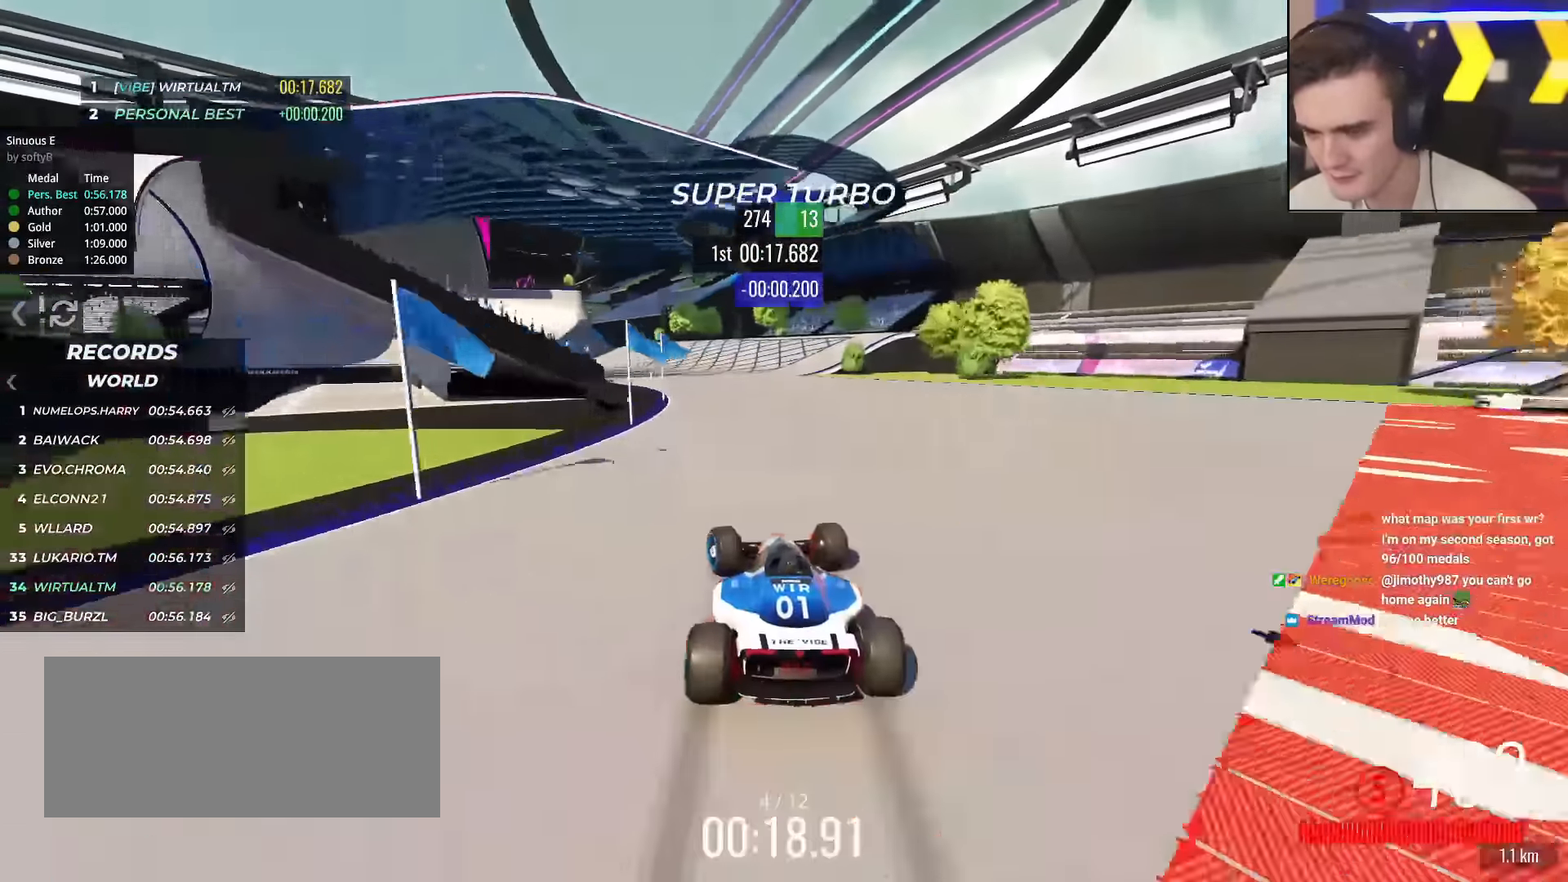
{"keys": ["left", "up"], "events": [[66, "left", "up"], [116, "left", "down"], [250, "left", "up"], [283, "left", "down"], [383, "left", "up"], [483, "left", "down"]]}
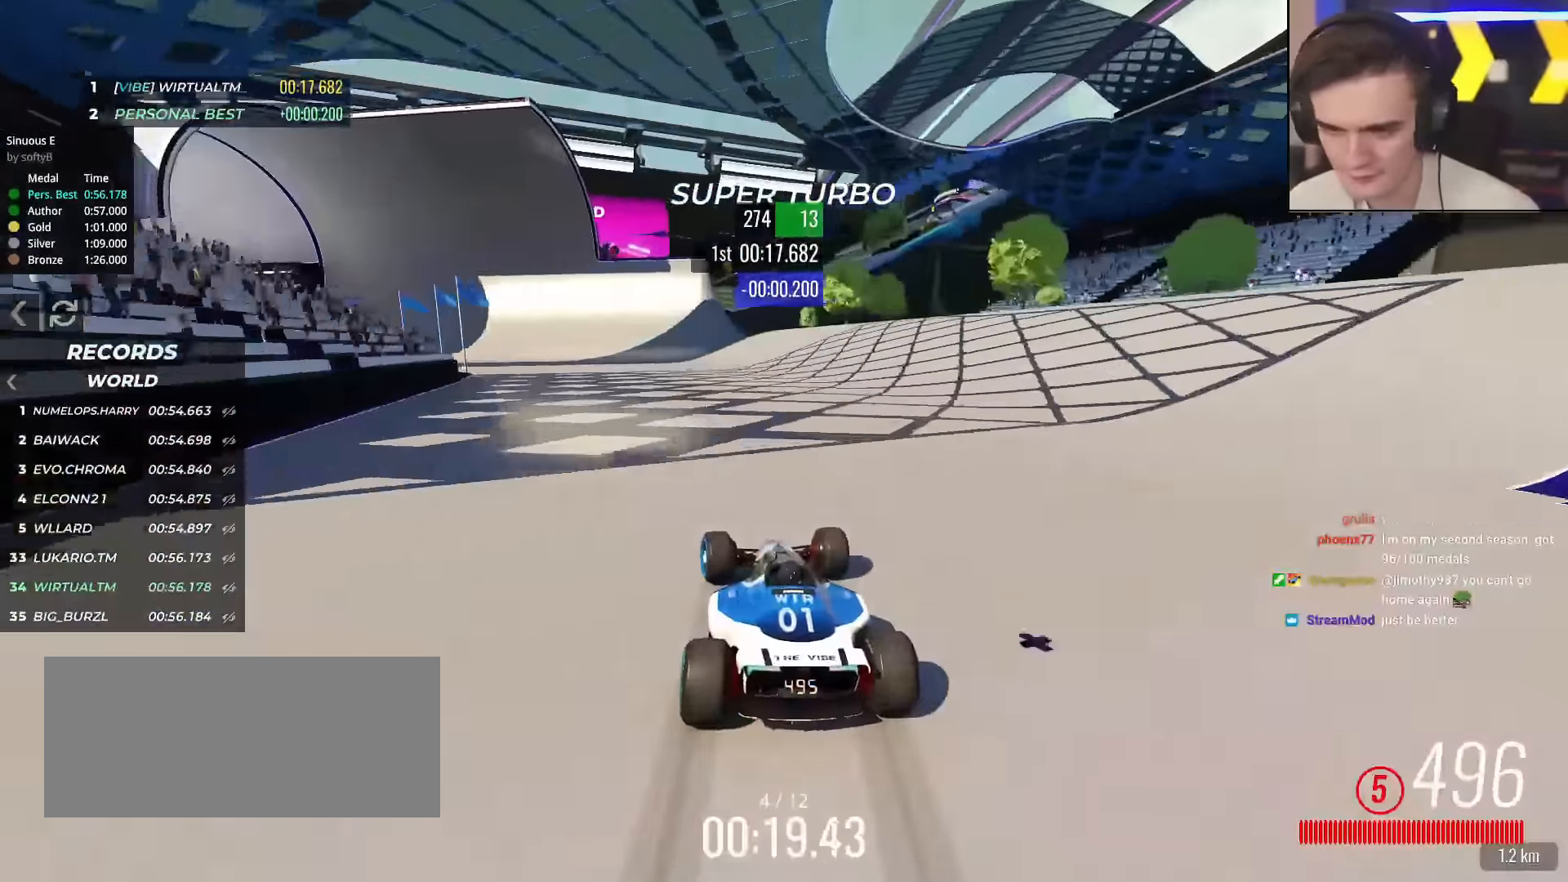
{"keys": ["left", "up"], "events": [[67, "left", "up"], [117, "left", "down"], [250, "left", "up"], [284, "left", "down"], [401, "left", "up"], [451, "left", "down"]]}
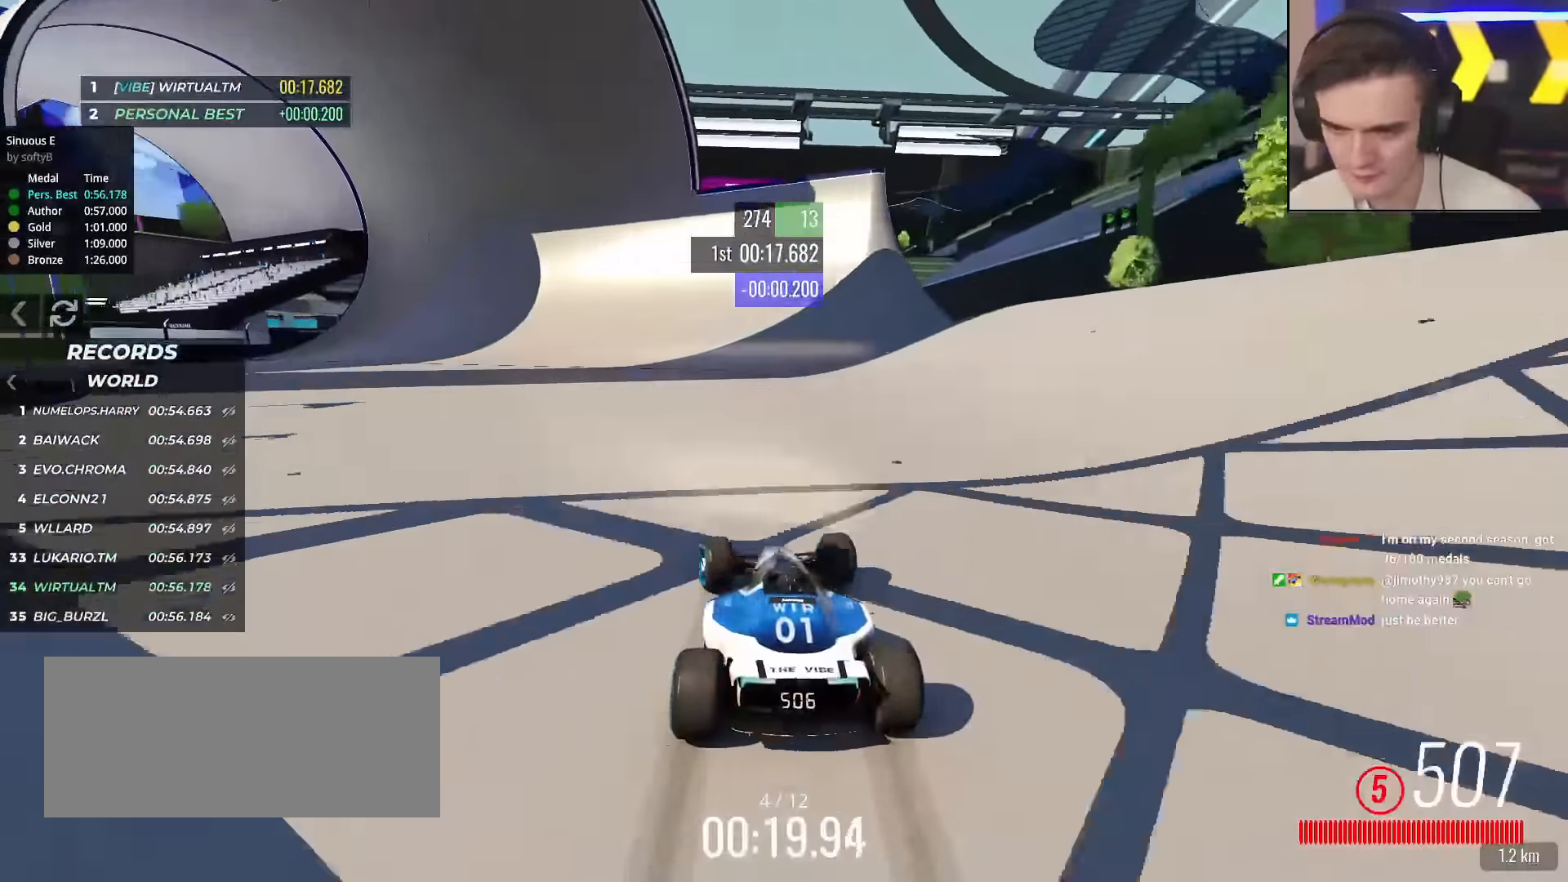
{"keys": ["up"], "events": [[83, "left", "up"], [133, "left", "down"], [217, "left", "up"], [317, "left", "down"], [417, "left", "up"], [467, "left", "down"], [500, "left", "up"]]}